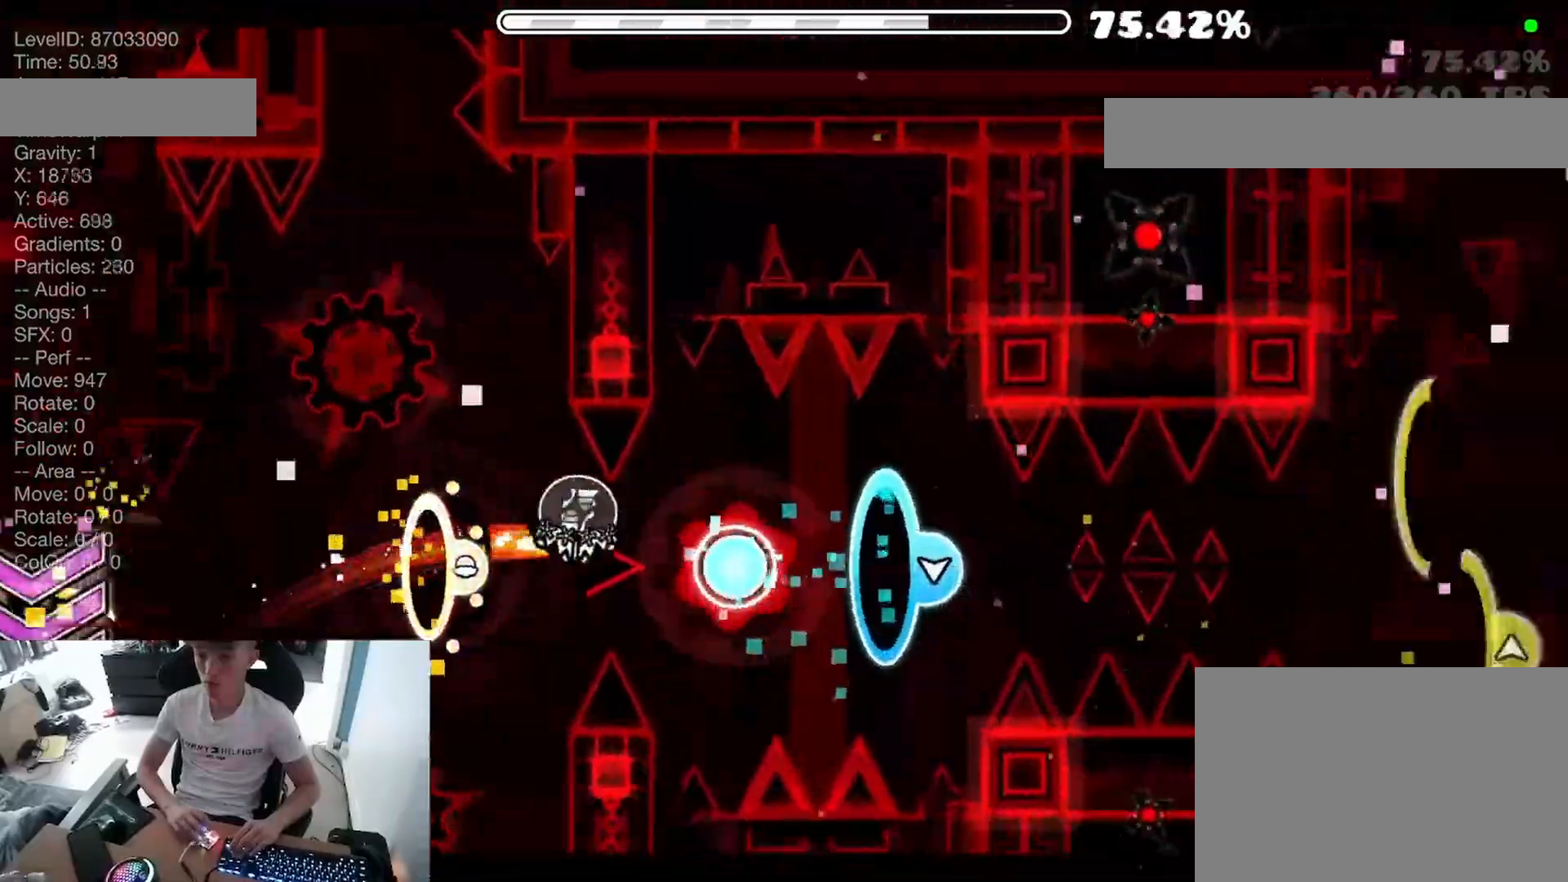
Gameplay with keyboard; each line is a JSON object with the keys held at the frame after it. "events" lists presses ("down") and releases ("up") of "a", "ctrl", "d", "e", "f", "q", "r", "s", "shift", "space", "tab" and "w" between this image and that frame as [ms after this image, input, new state], when the widget could be followed in between. No other keys are recorded. Mouse input is not recorded.
{"keys": [], "events": [[150, "space", "down"], [200, "space", "up"]]}
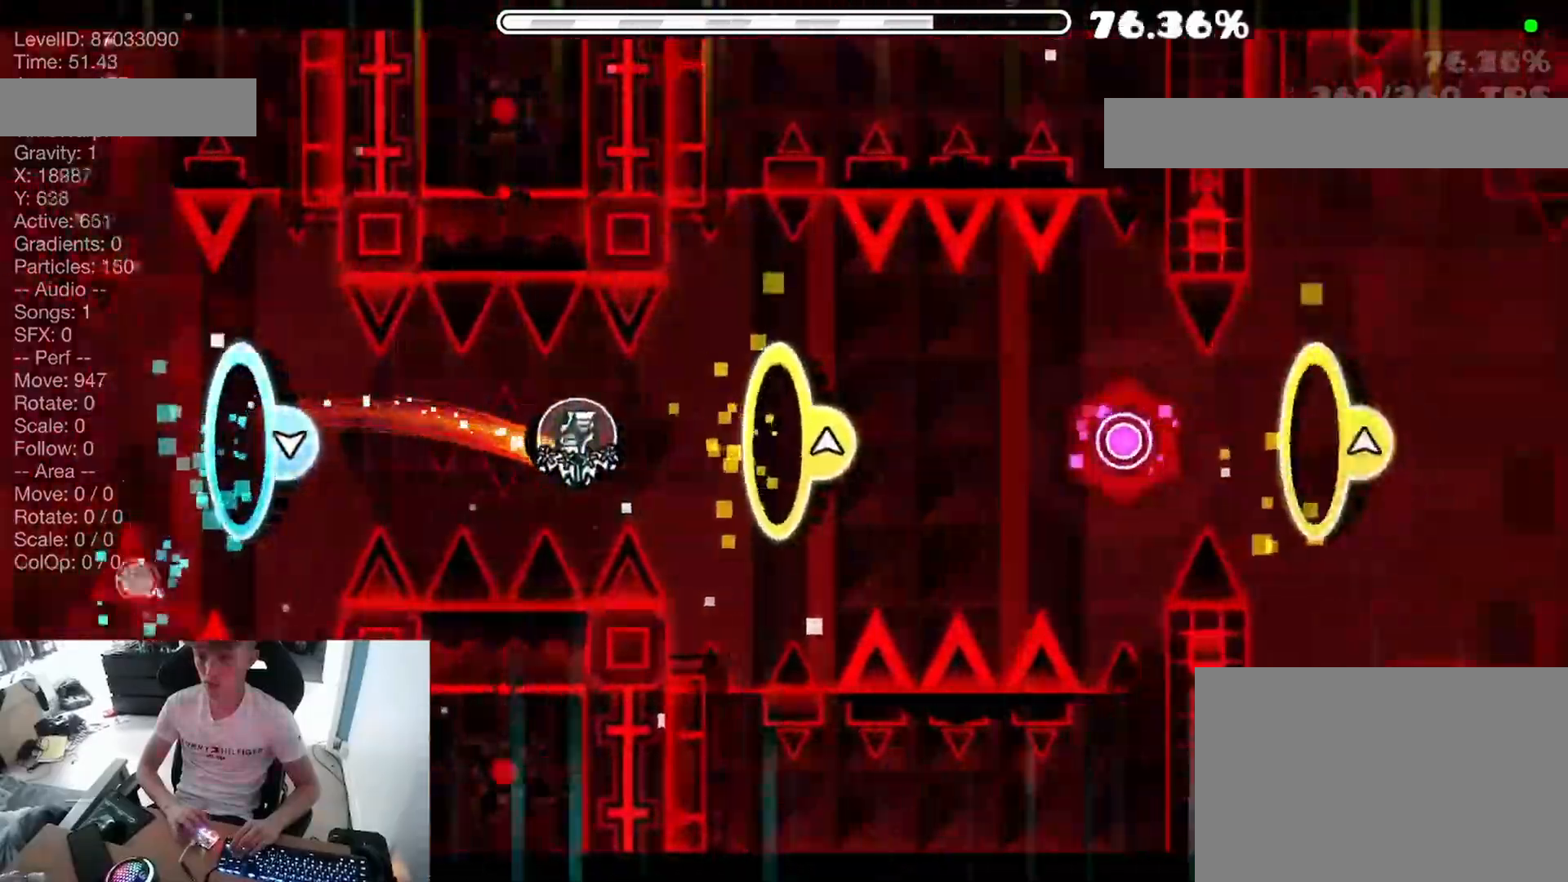
{"keys": [], "events": [[33, "space", "down"], [83, "space", "up"], [217, "space", "down"], [267, "space", "up"], [450, "space", "down"], [500, "space", "up"]]}
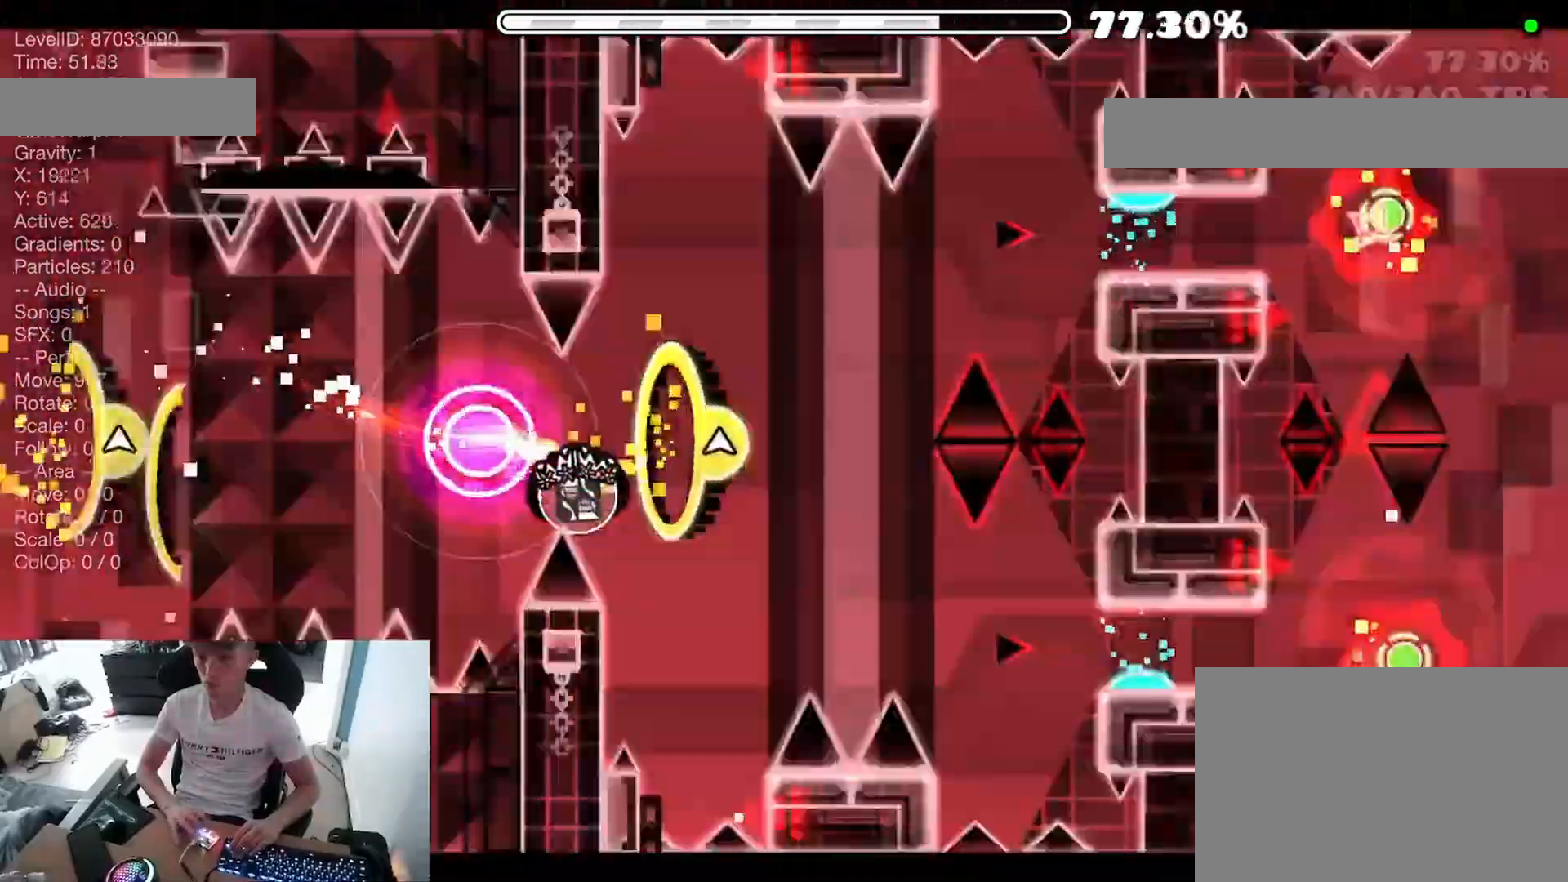
{"keys": [], "events": [[133, "space", "down"], [200, "space", "up"], [317, "space", "down"], [367, "space", "up"]]}
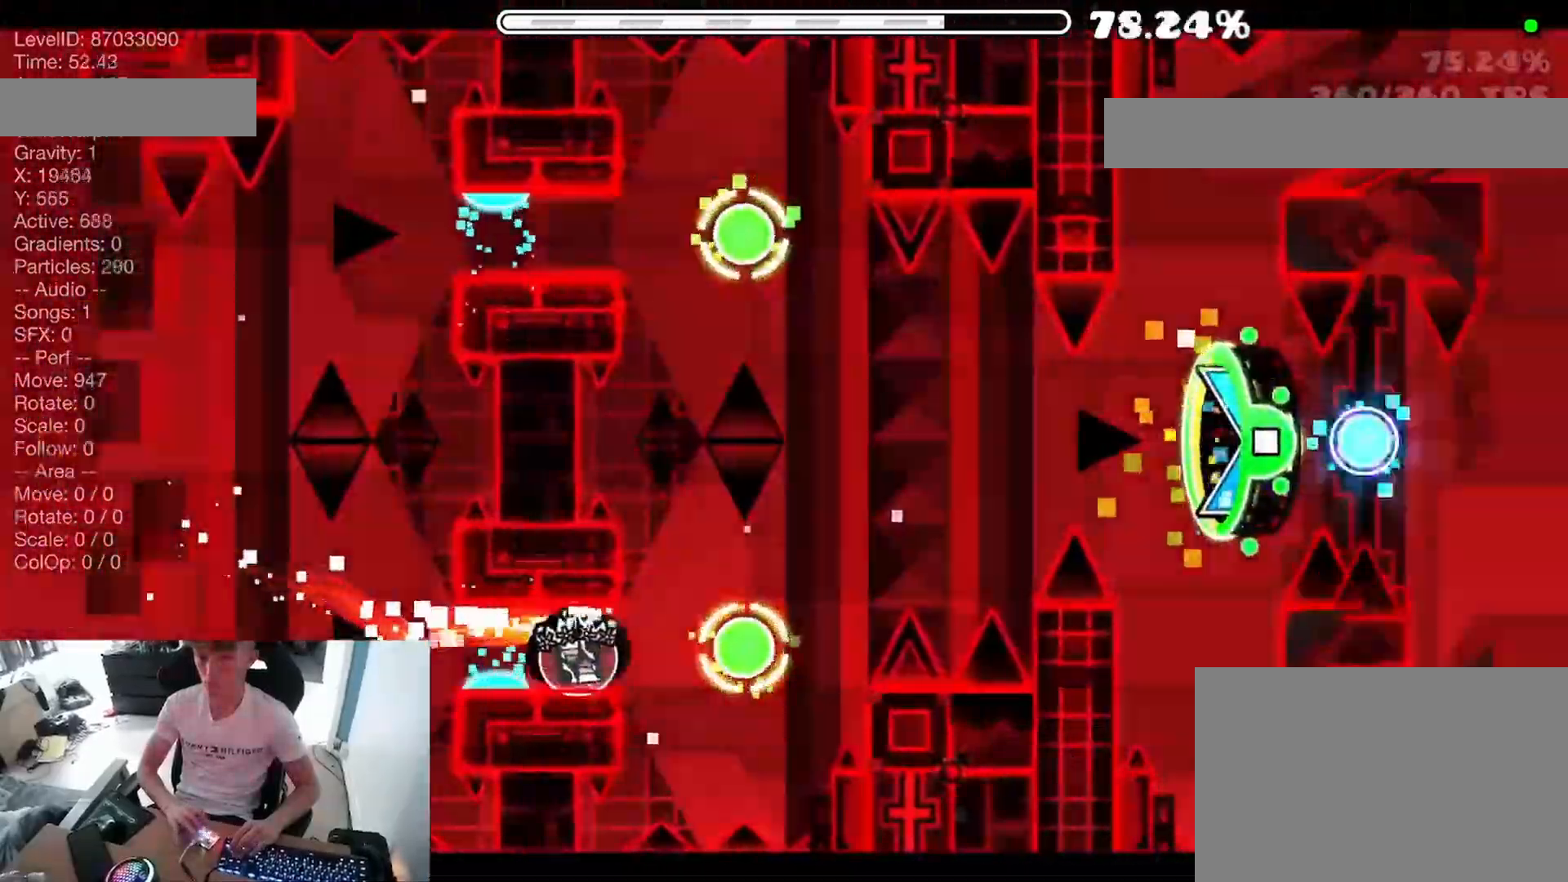
{"keys": [], "events": [[167, "space", "down"], [217, "space", "up"]]}
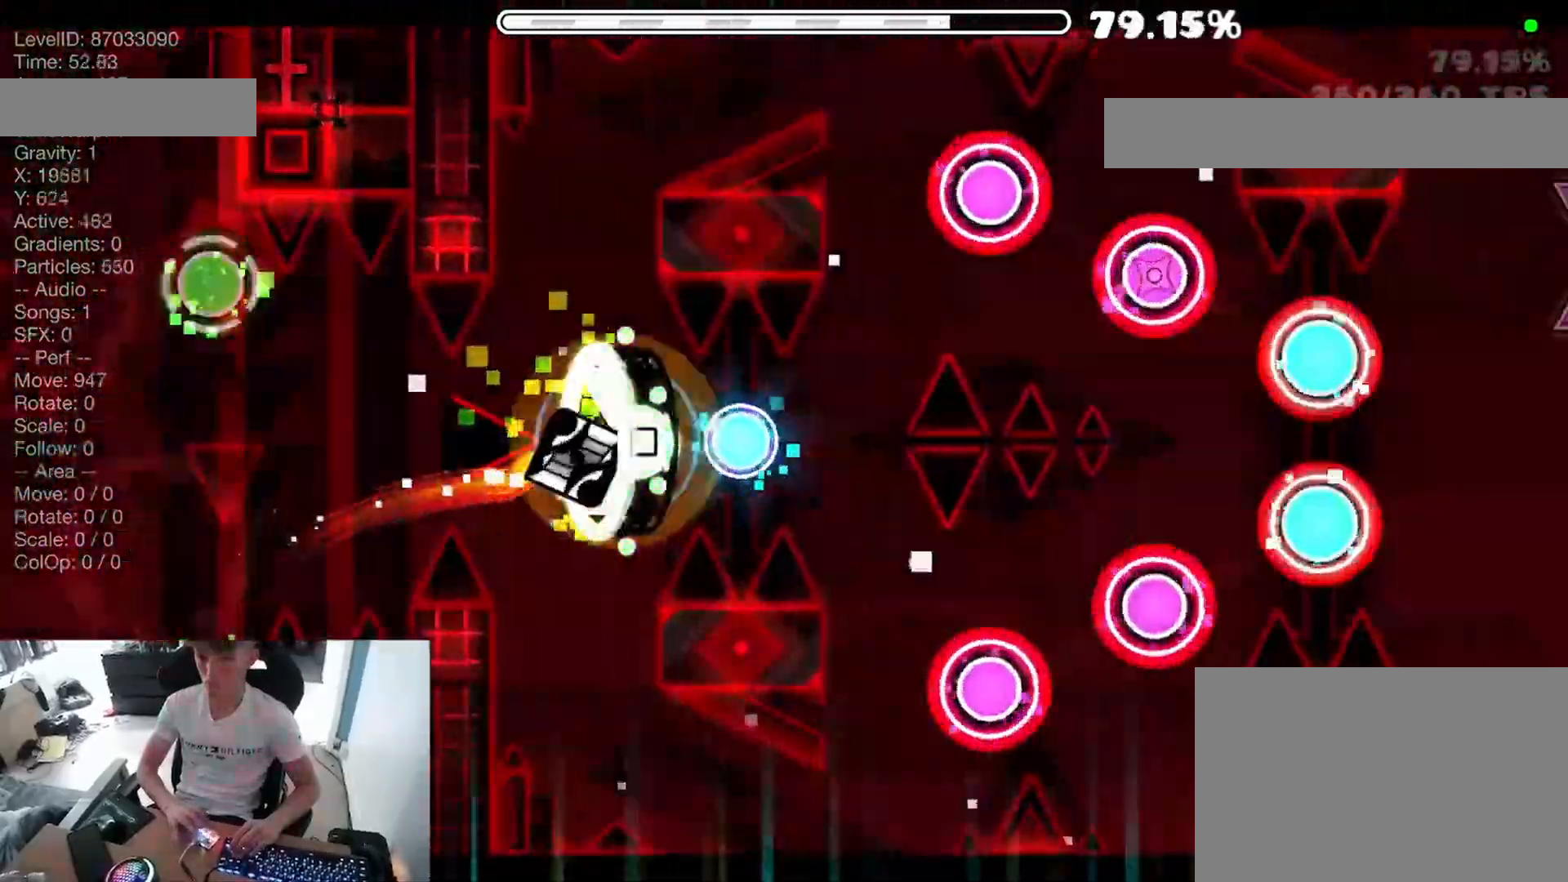
{"keys": ["space"], "events": [[83, "space", "down"], [150, "space", "up"], [483, "space", "down"]]}
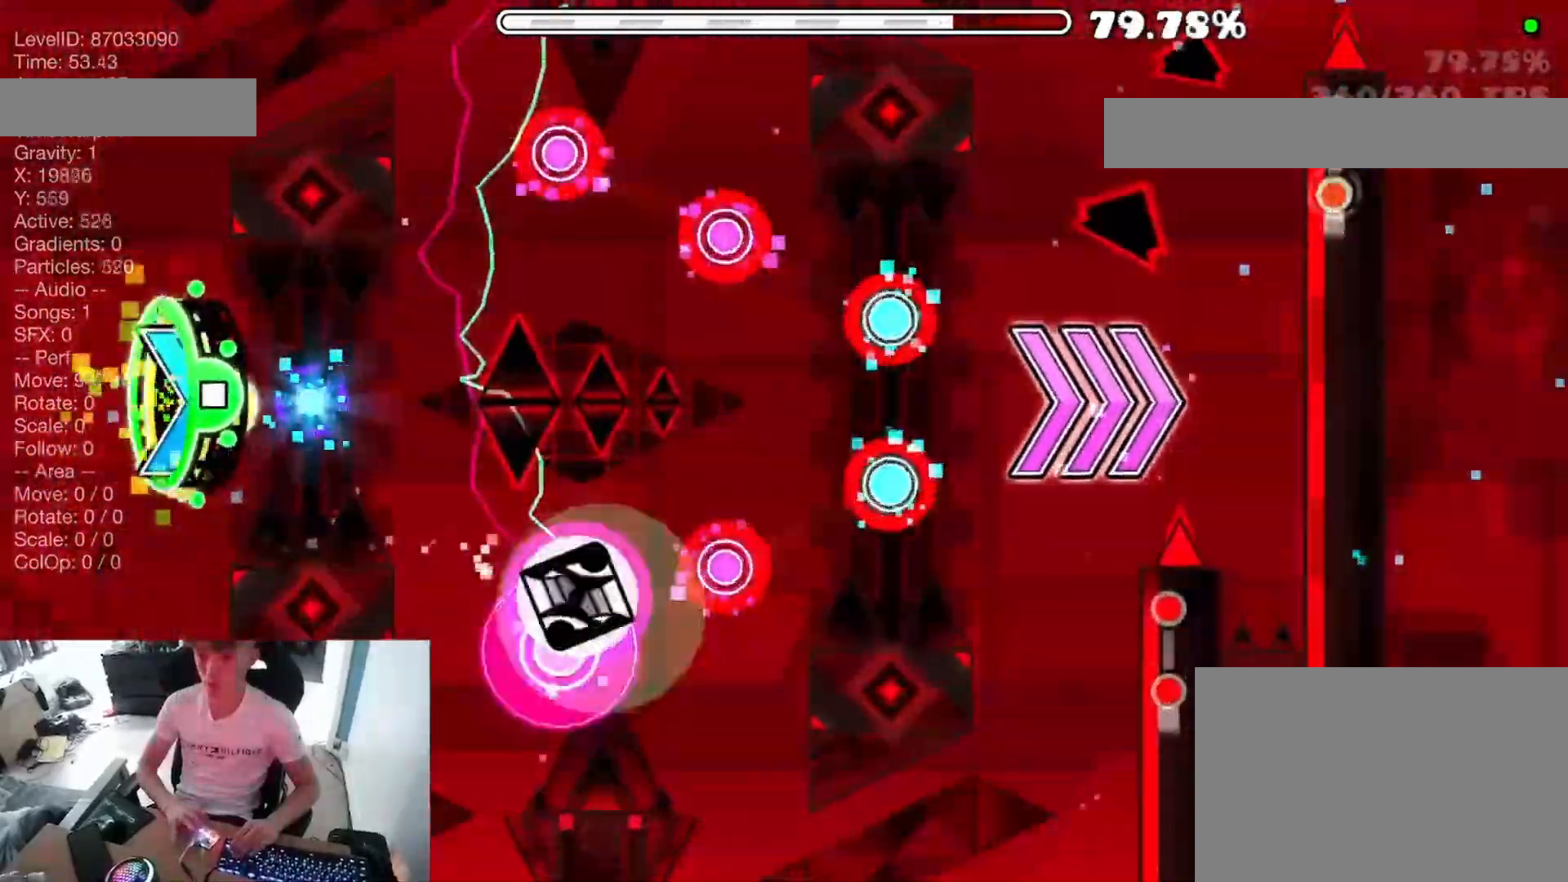
{"keys": [], "events": [[50, "space", "up"], [167, "space", "down"], [250, "space", "up"], [367, "space", "down"], [417, "space", "up"]]}
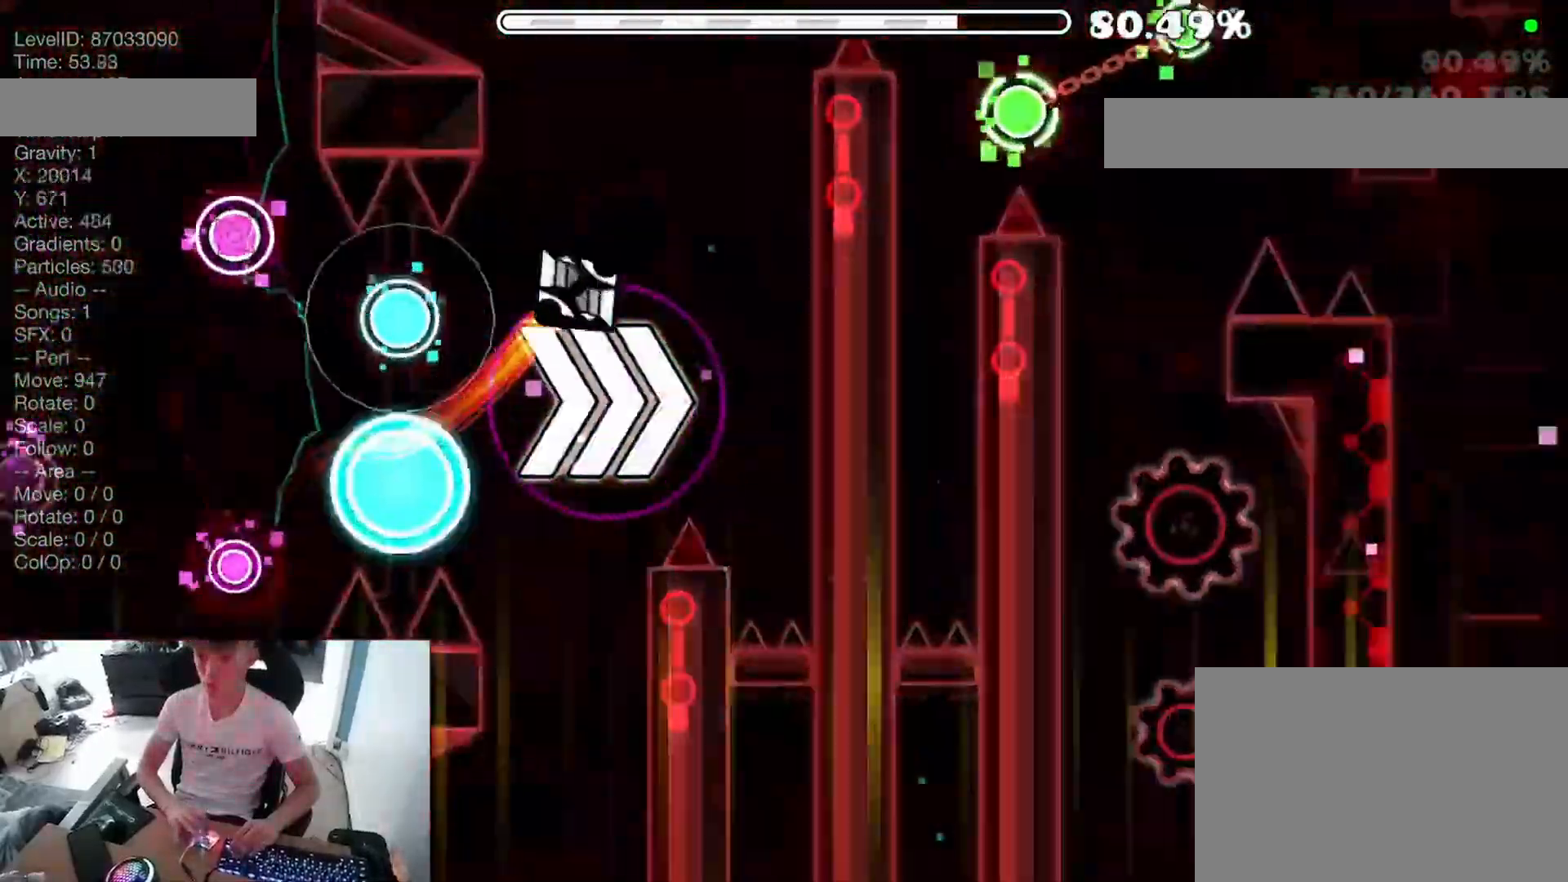
{"keys": [], "events": [[250, "space", "down"], [300, "space", "up"], [400, "space", "down"], [433, "space", "up"]]}
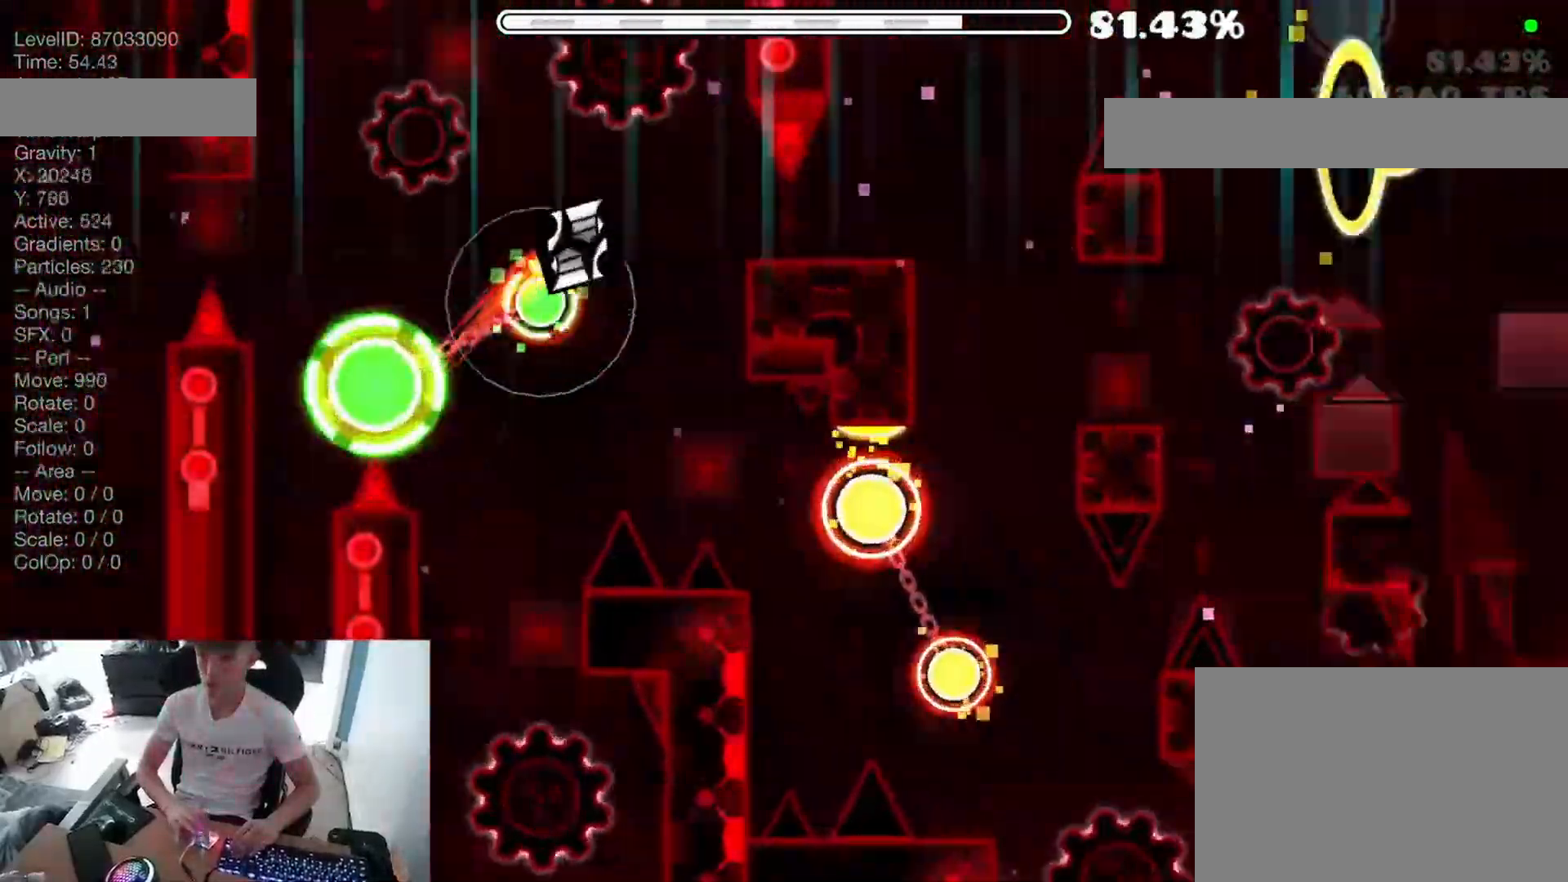
{"keys": [], "events": [[200, "space", "down"], [300, "space", "up"]]}
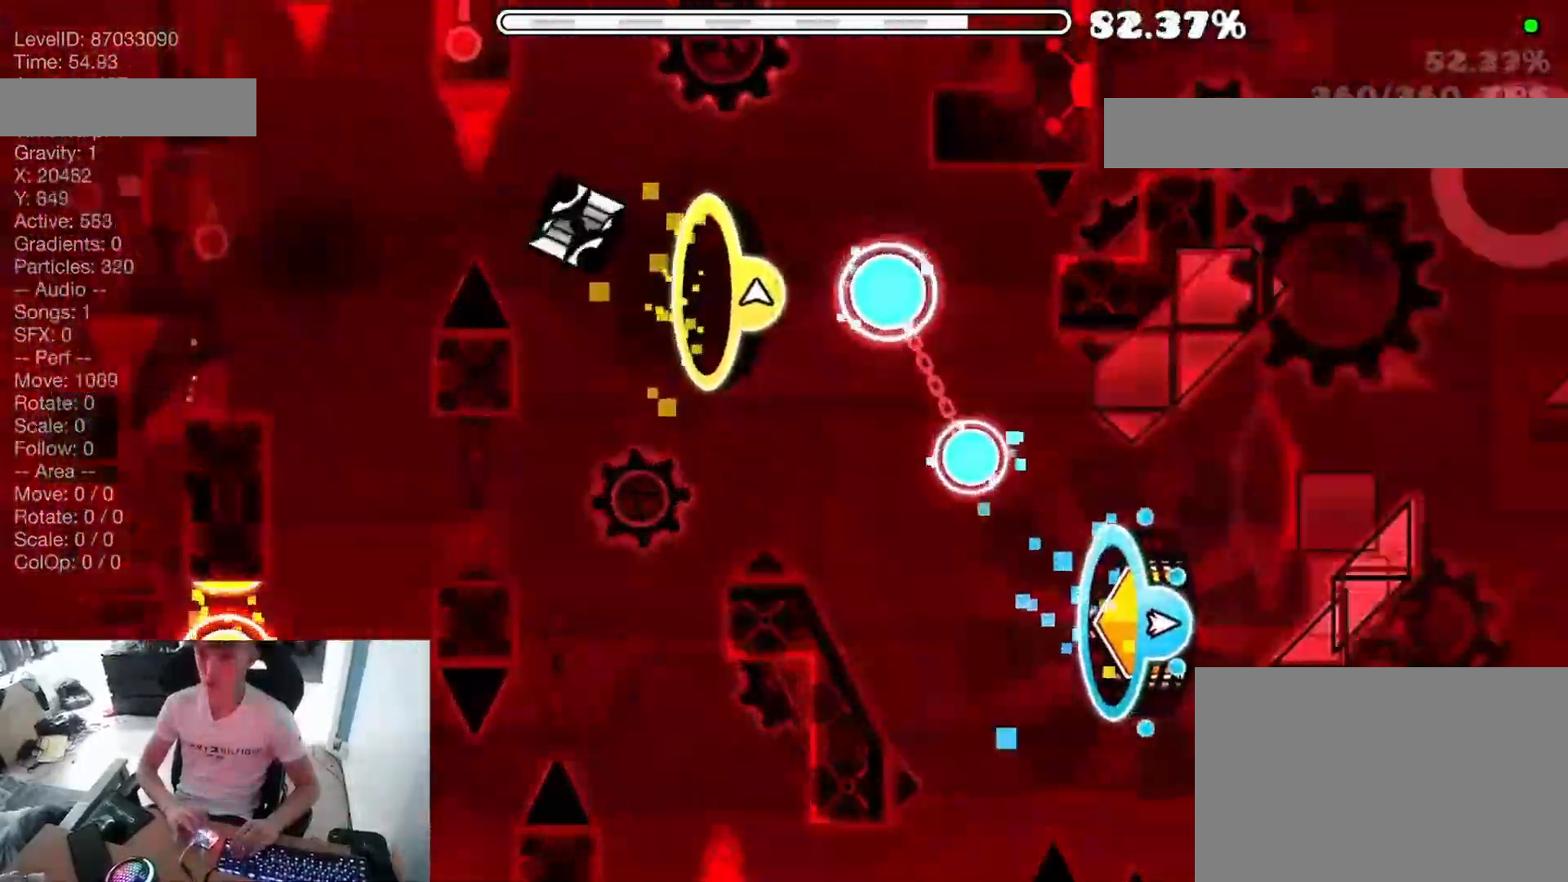
{"keys": ["space"], "events": [[117, "space", "down"], [267, "space", "up"], [467, "space", "down"]]}
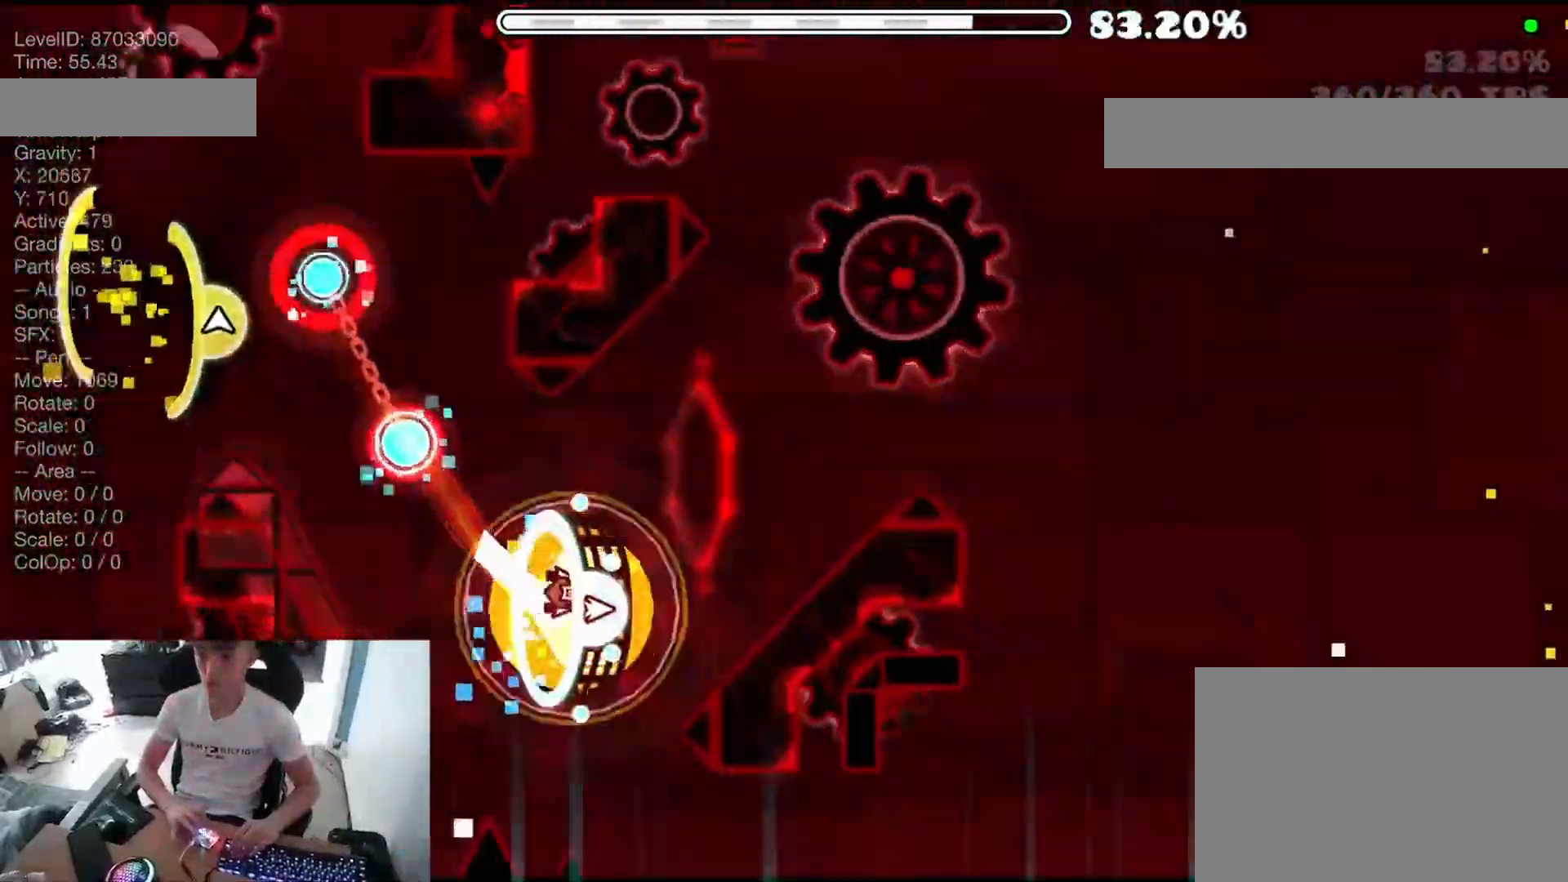
{"keys": [], "events": [[267, "space", "up"], [417, "space", "down"], [467, "space", "up"]]}
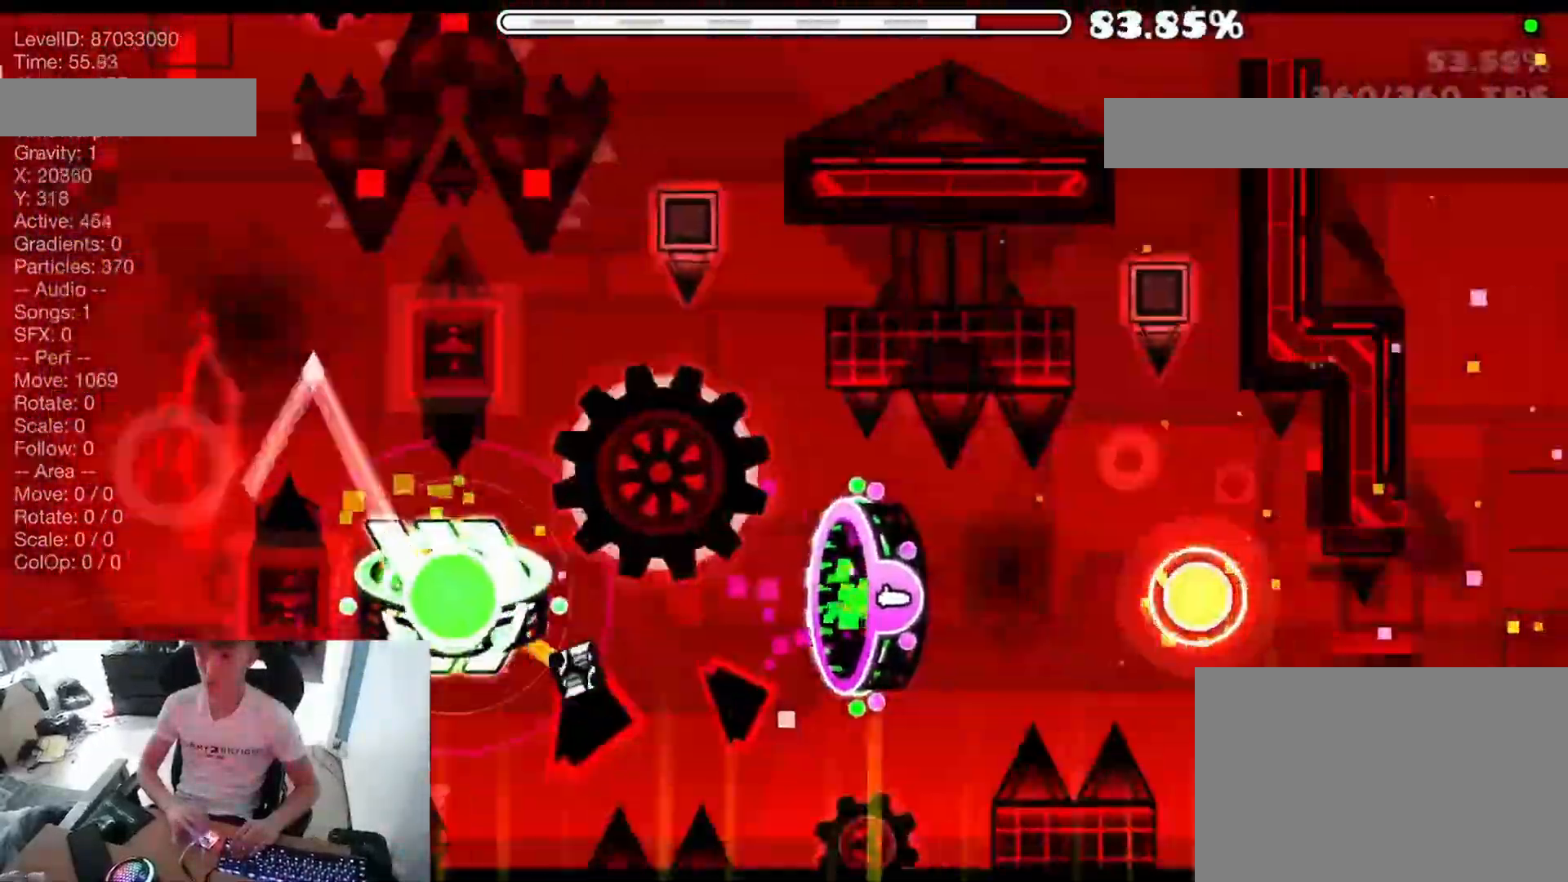
{"keys": ["space"], "events": [[217, "space", "down"], [400, "space", "up"], [433, "space", "down"]]}
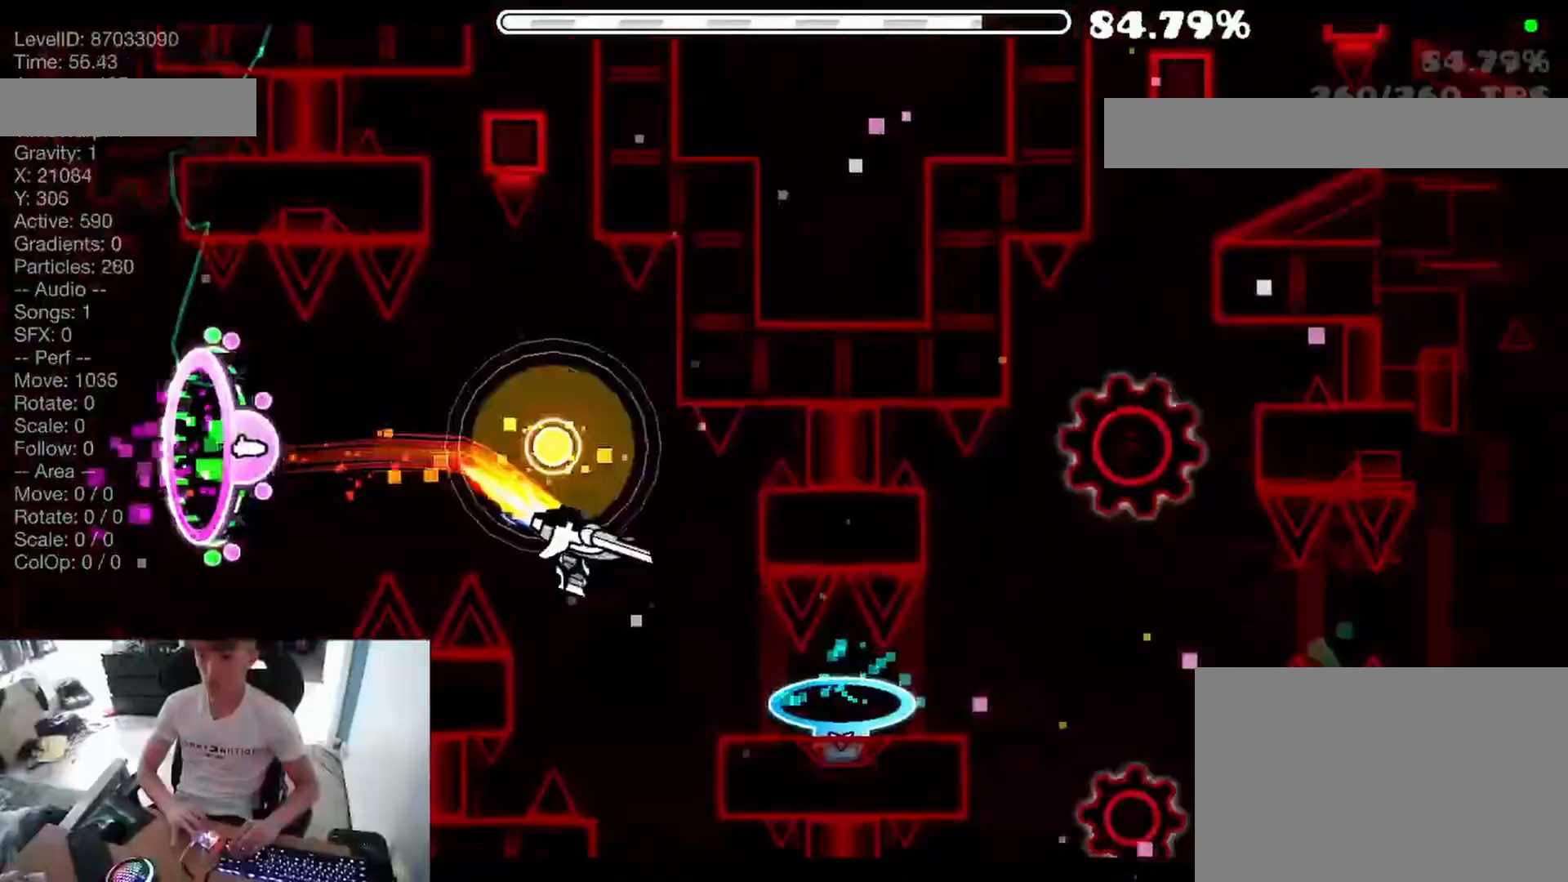
{"keys": [], "events": [[100, "space", "up"], [250, "space", "down"], [400, "space", "up"]]}
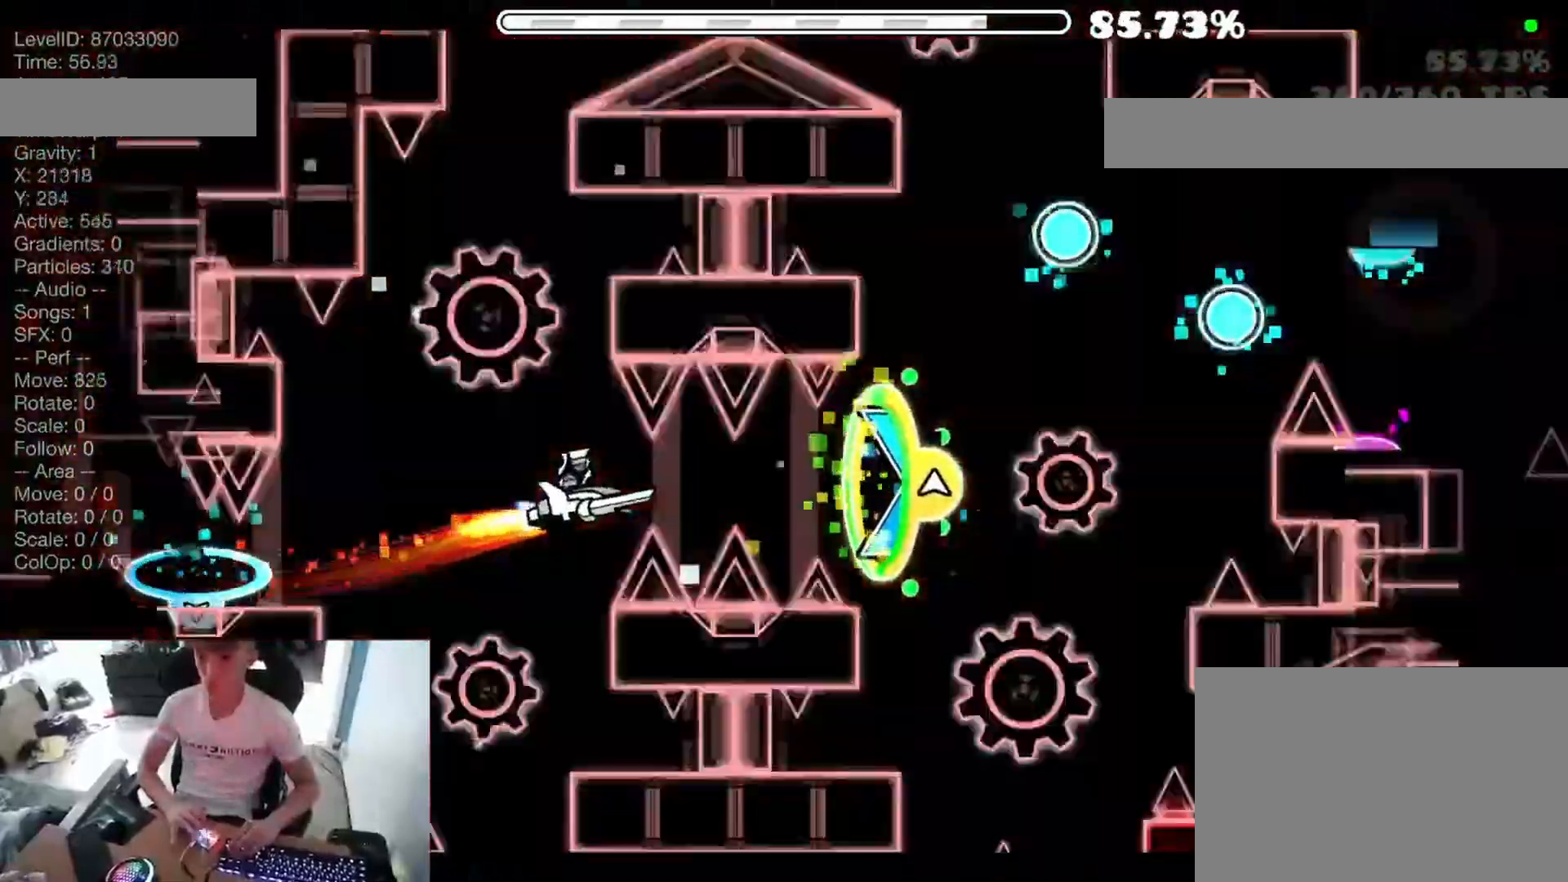
{"keys": [], "events": [[67, "space", "down"], [117, "space", "up"], [467, "space", "down"], [500, "space", "up"]]}
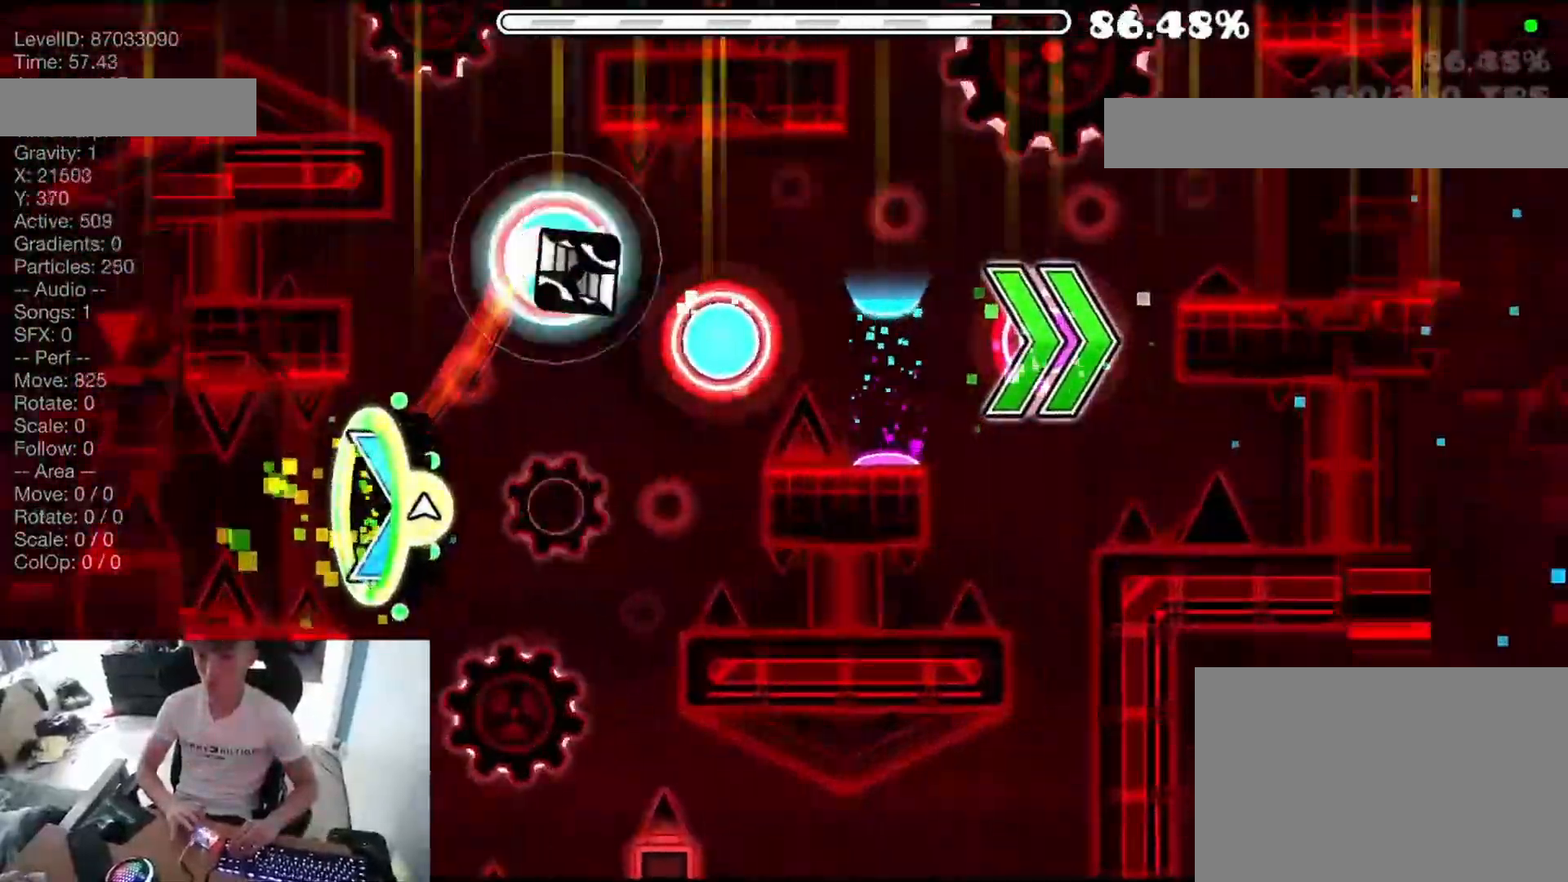
{"keys": [], "events": [[67, "space", "down"], [433, "space", "up"]]}
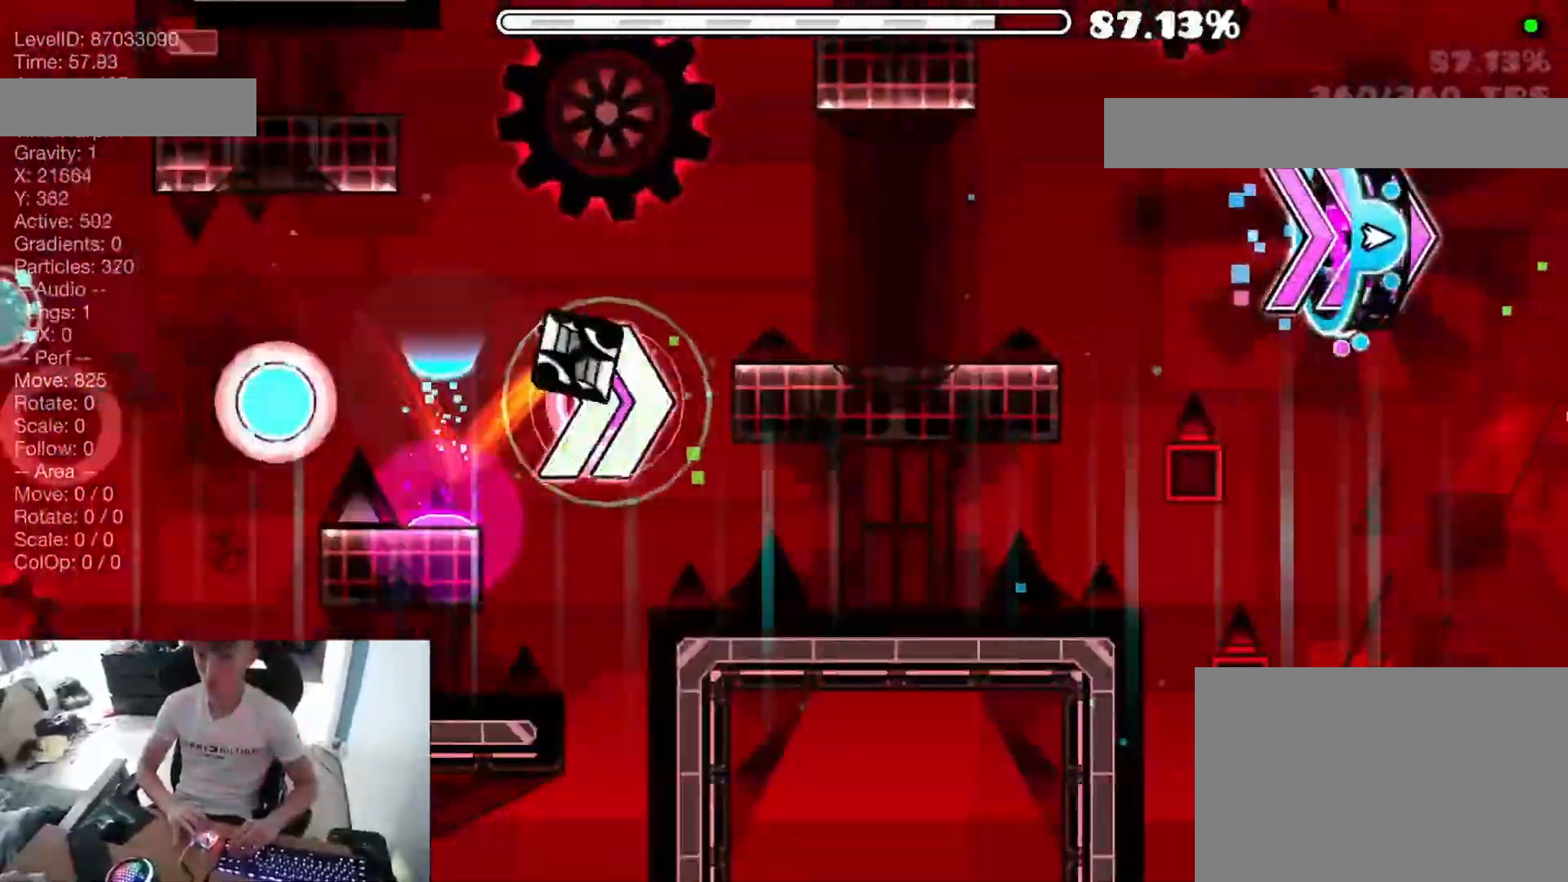
{"keys": [], "events": [[17, "space", "down"], [67, "space", "up"], [200, "space", "down"], [400, "space", "up"]]}
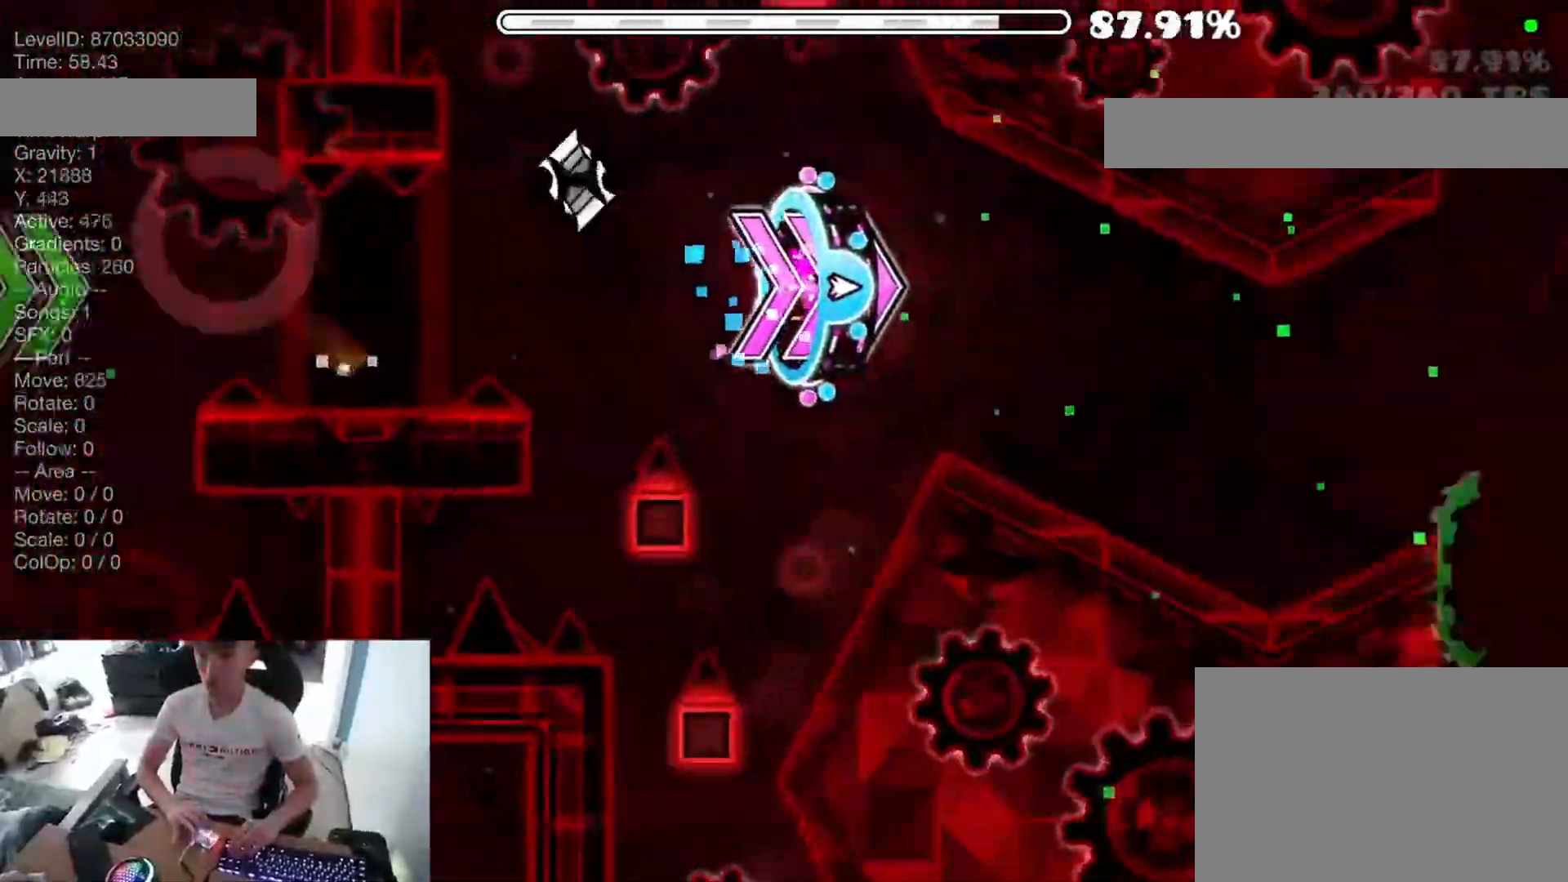
{"keys": ["space"], "events": [[183, "space", "down"], [217, "space", "up"], [283, "space", "down"], [317, "space", "up"], [383, "space", "down"], [417, "space", "up"], [467, "space", "down"]]}
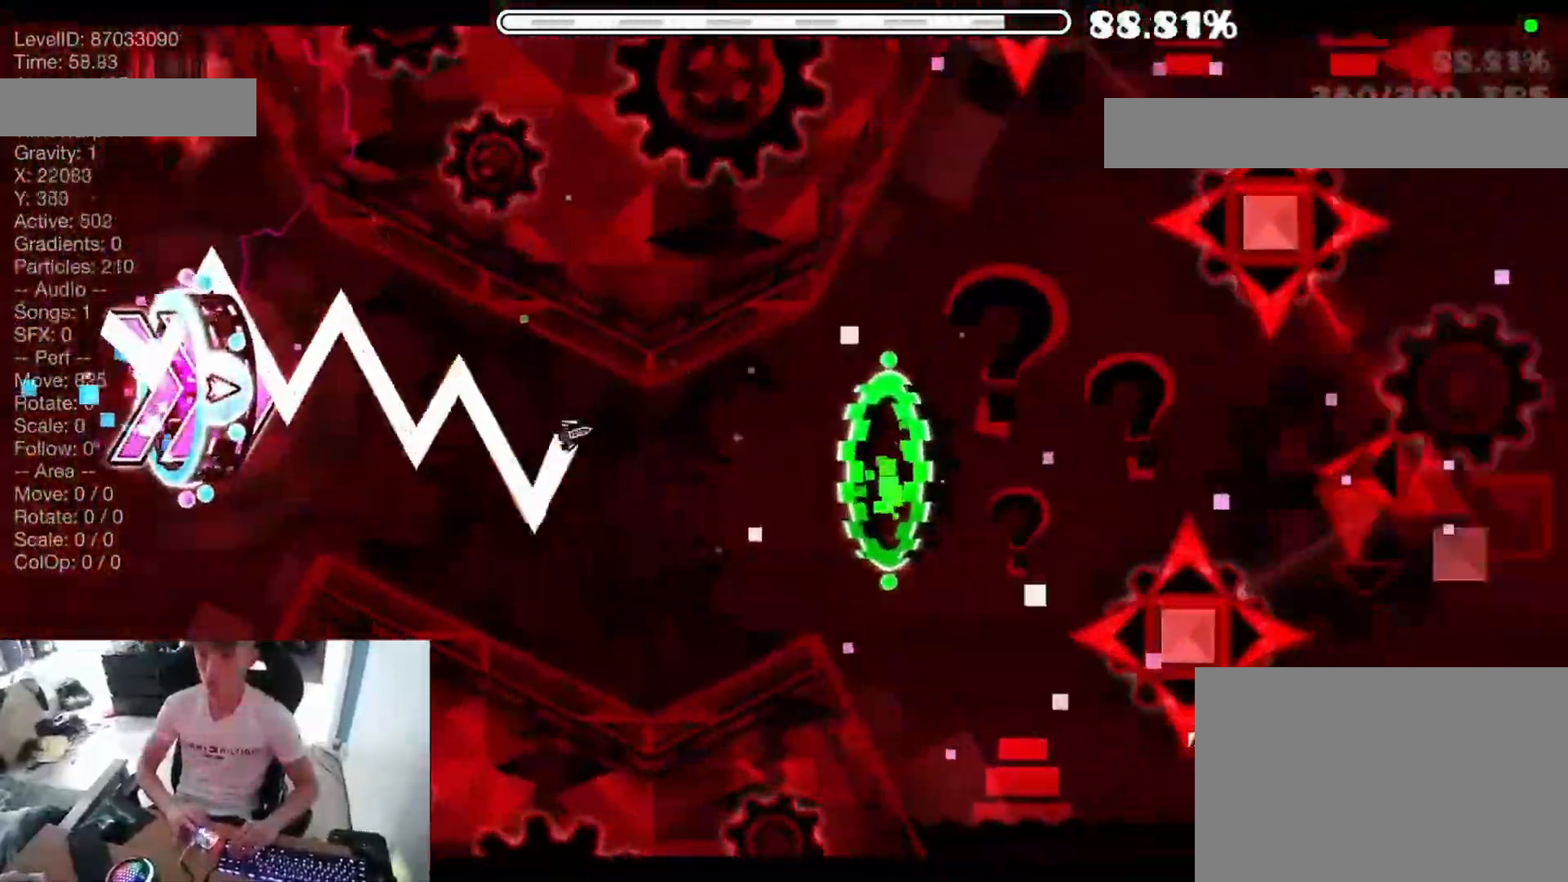
{"keys": ["space"], "events": [[17, "space", "up"], [50, "space", "down"], [100, "space", "up"], [150, "space", "down"], [217, "space", "up"], [250, "space", "down"], [317, "space", "up"], [350, "space", "down"], [417, "space", "up"], [467, "space", "down"]]}
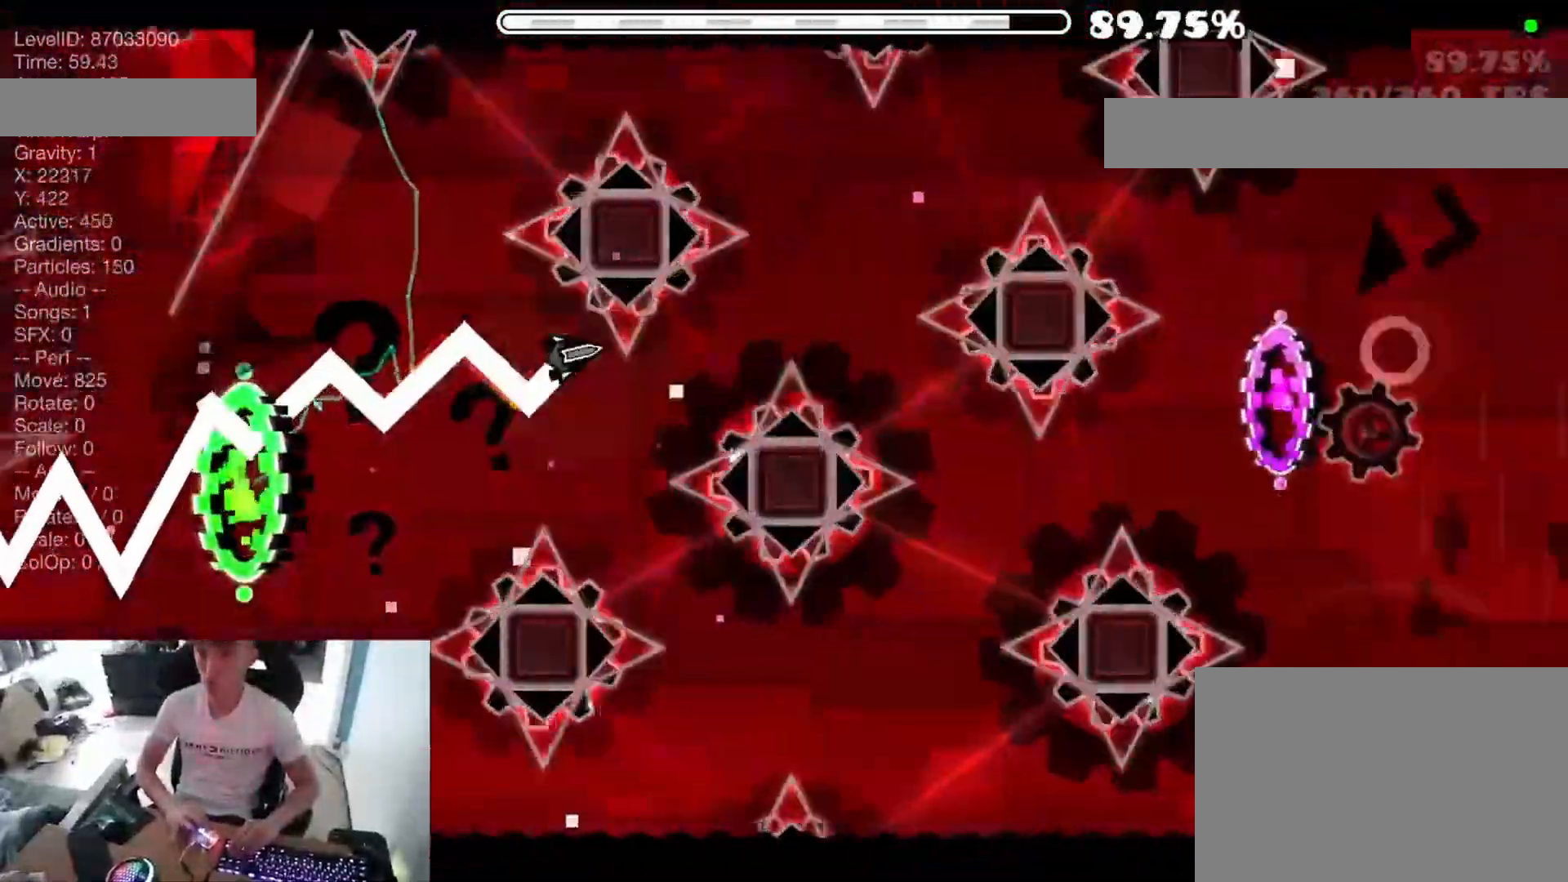
{"keys": [], "events": [[17, "space", "up"], [50, "space", "down"], [167, "space", "up"], [350, "space", "down"], [467, "space", "up"]]}
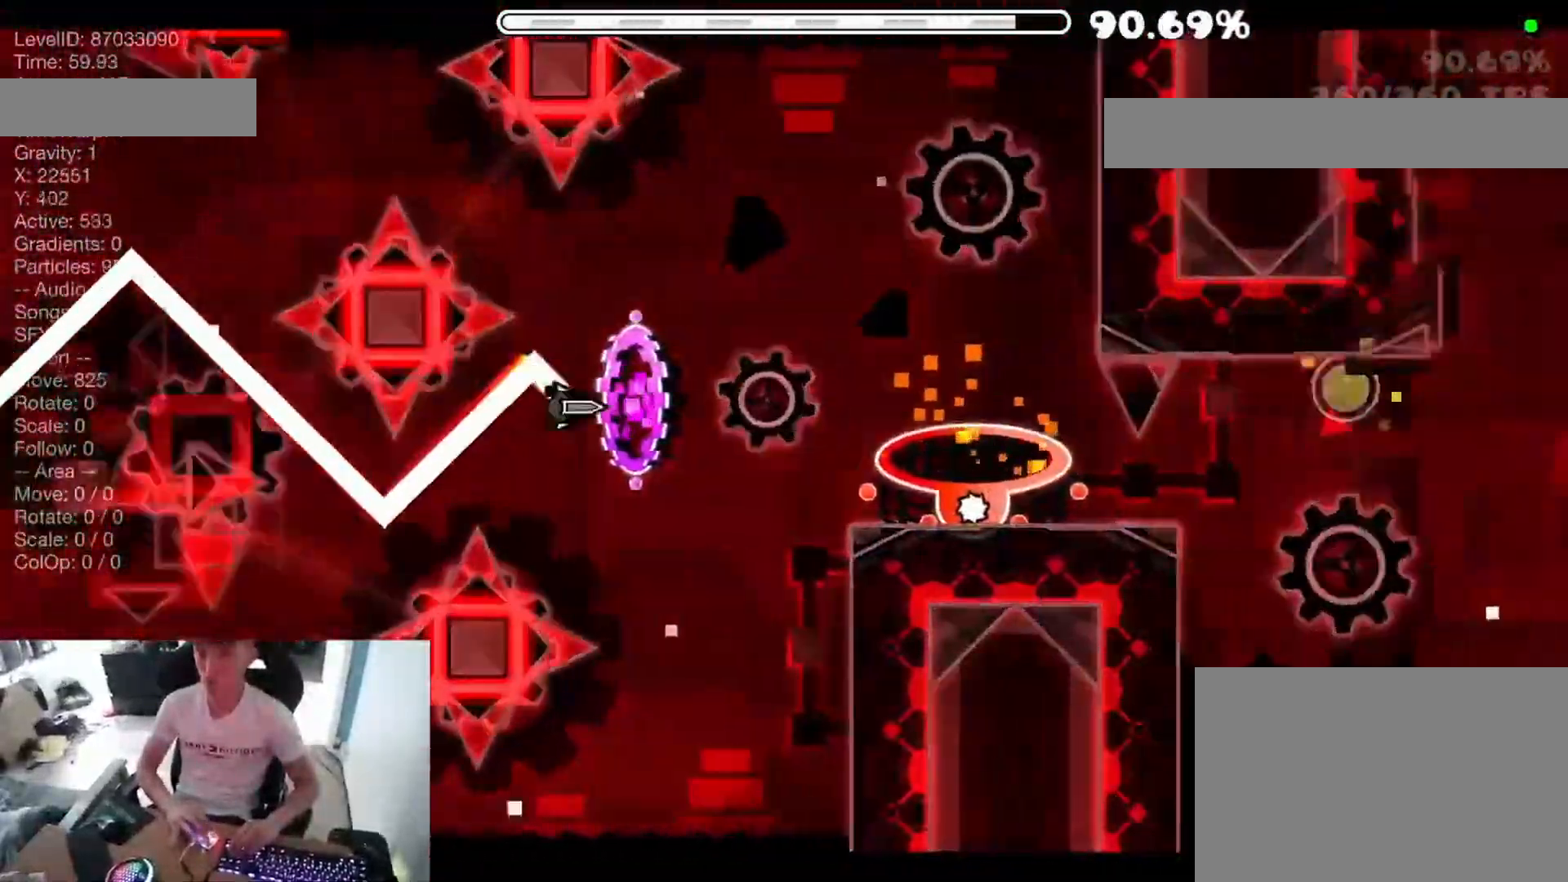
{"keys": [], "events": [[50, "space", "down"], [167, "space", "up"], [433, "space", "down"], [500, "space", "up"]]}
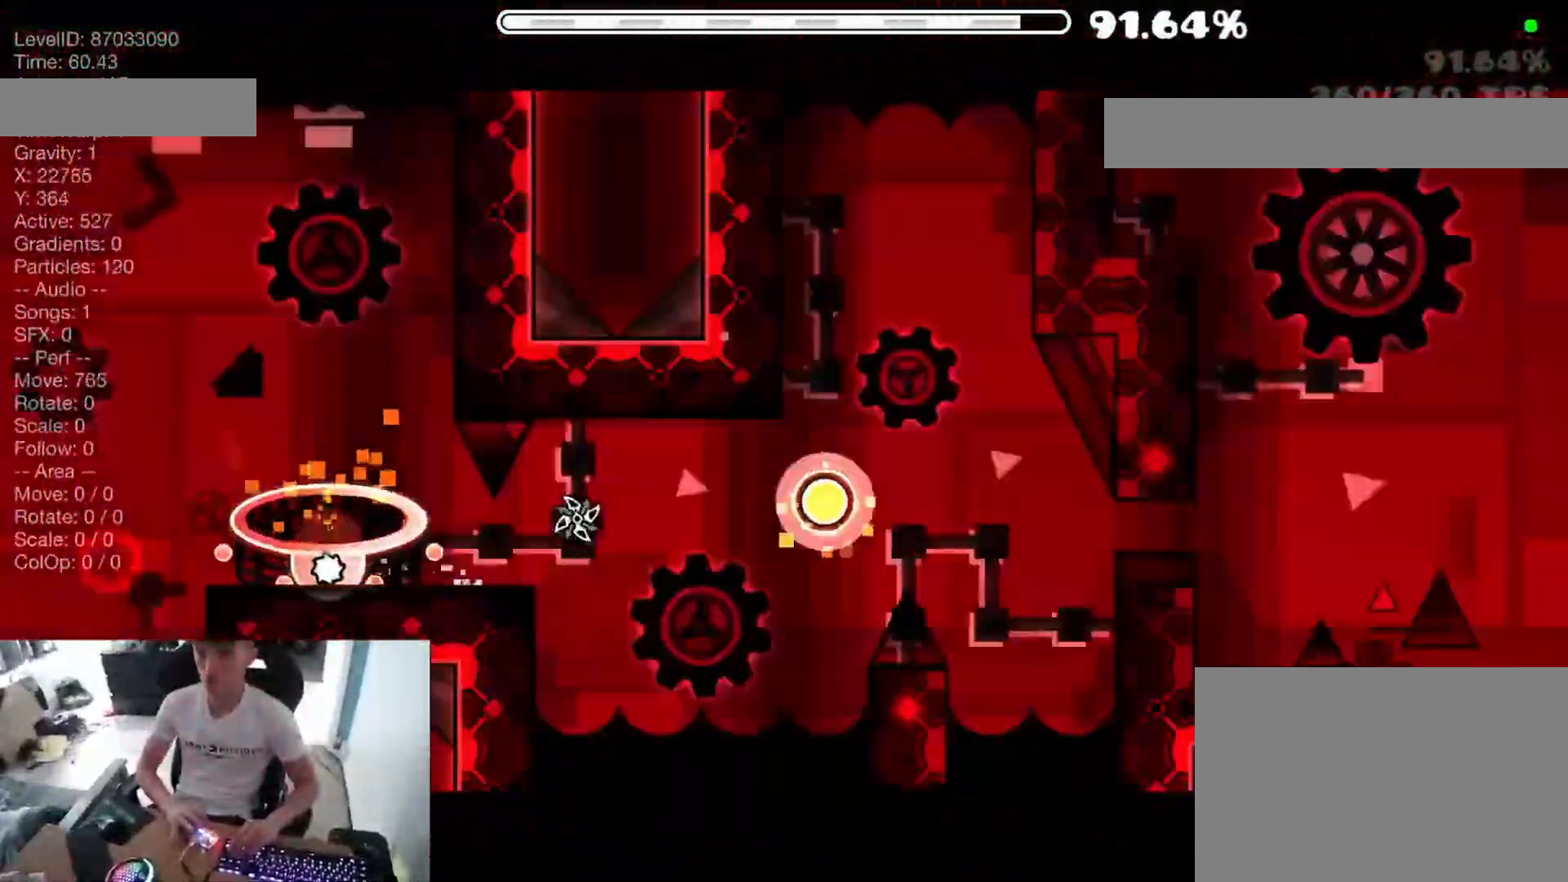
{"keys": ["space"], "events": [[83, "space", "down"], [150, "space", "up"], [250, "space", "down"], [300, "space", "up"], [417, "space", "down"]]}
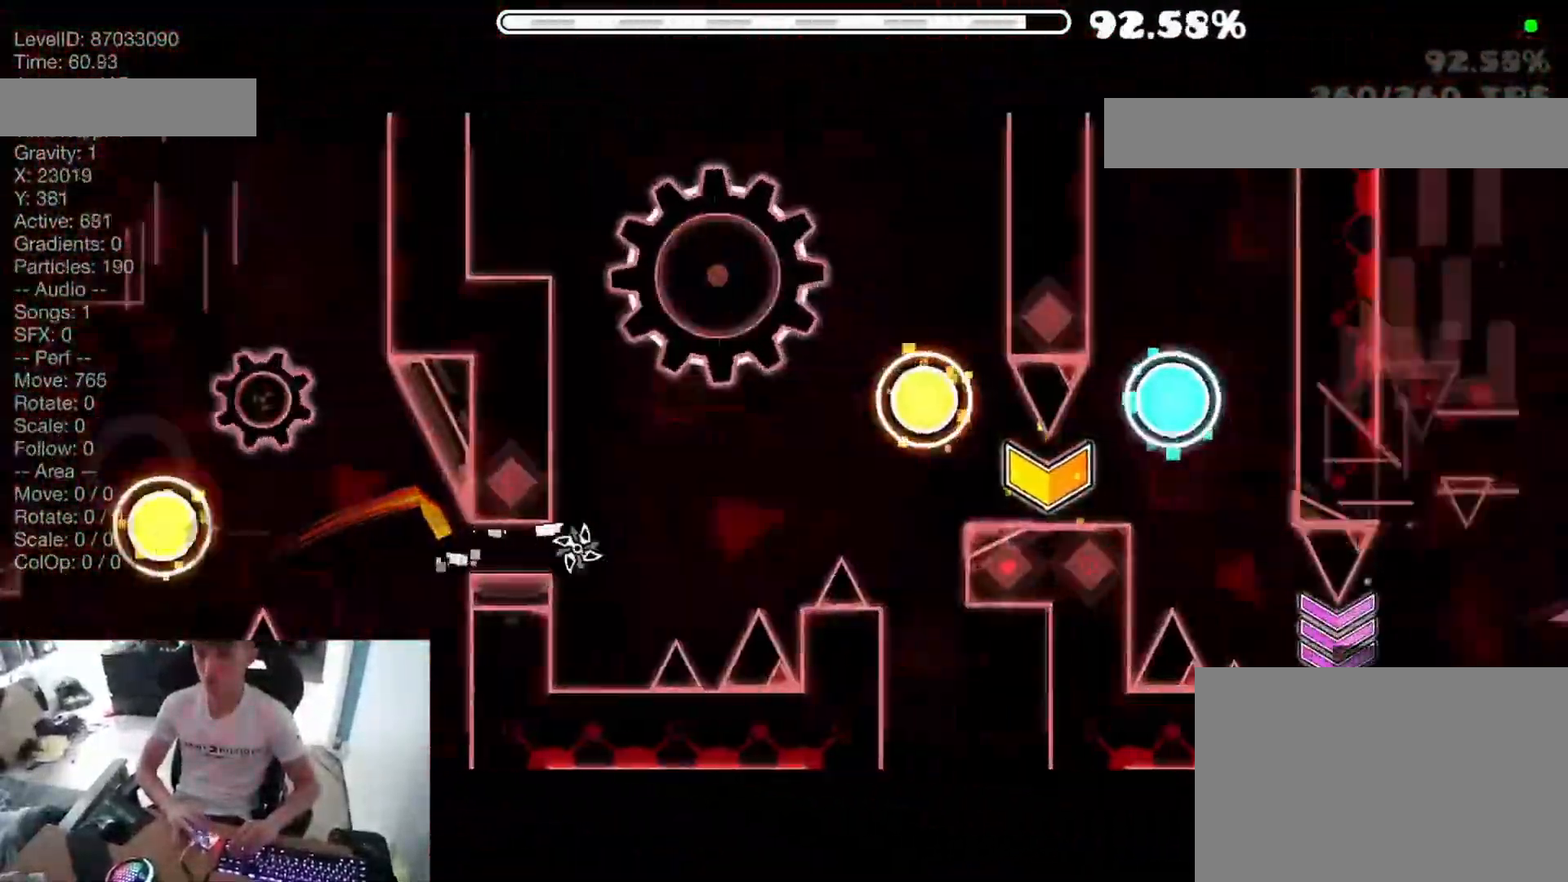
{"keys": [], "events": [[17, "space", "up"], [267, "space", "down"], [317, "space", "up"]]}
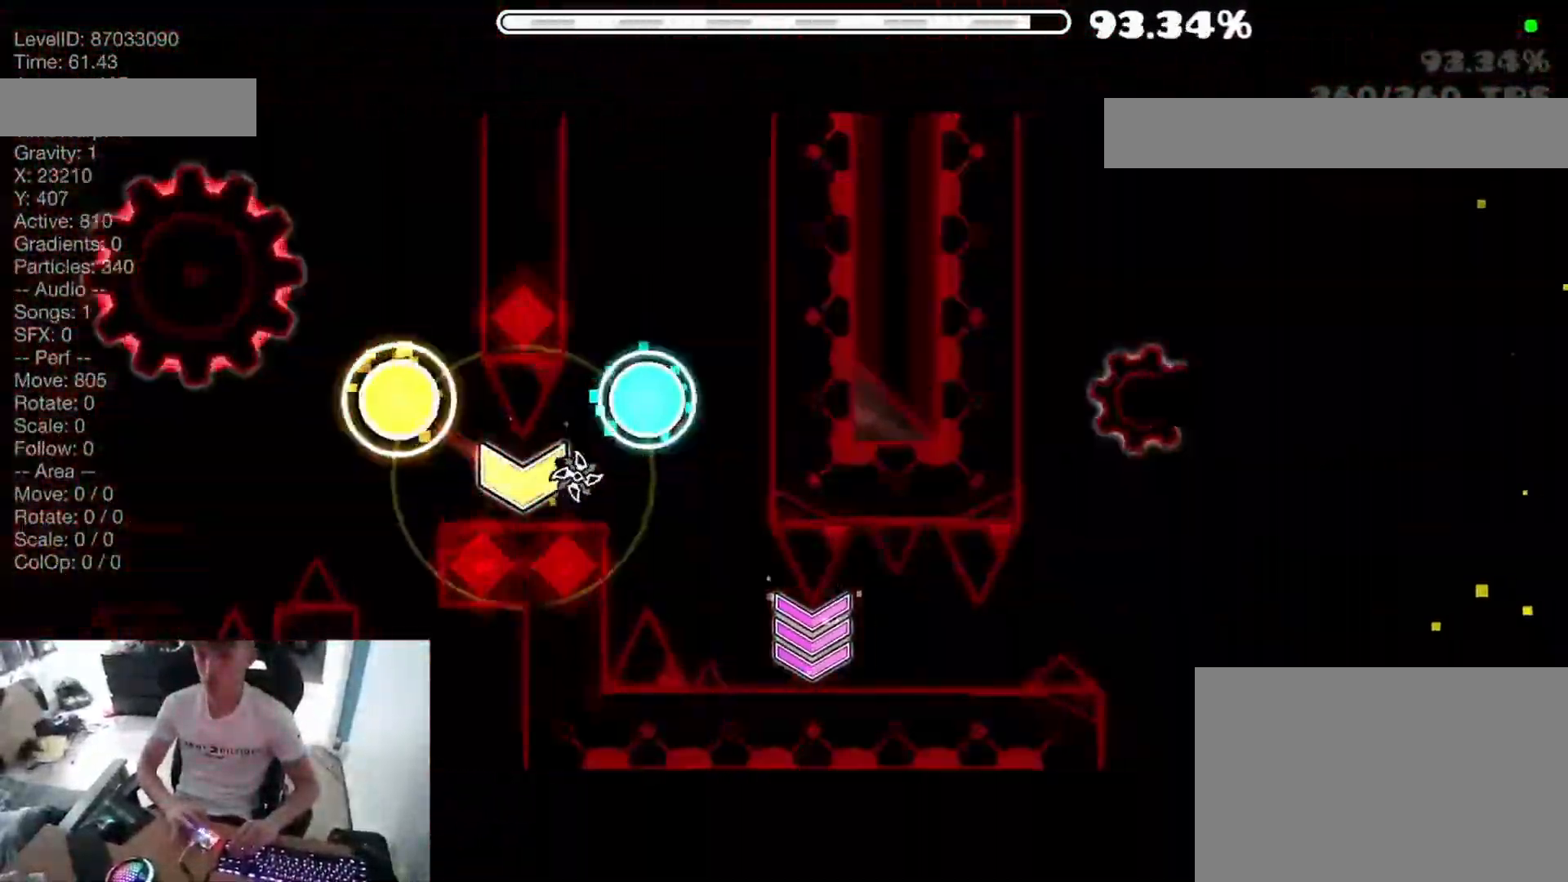
{"keys": [], "events": [[33, "space", "down"], [83, "space", "up"], [383, "space", "down"], [417, "space", "up"]]}
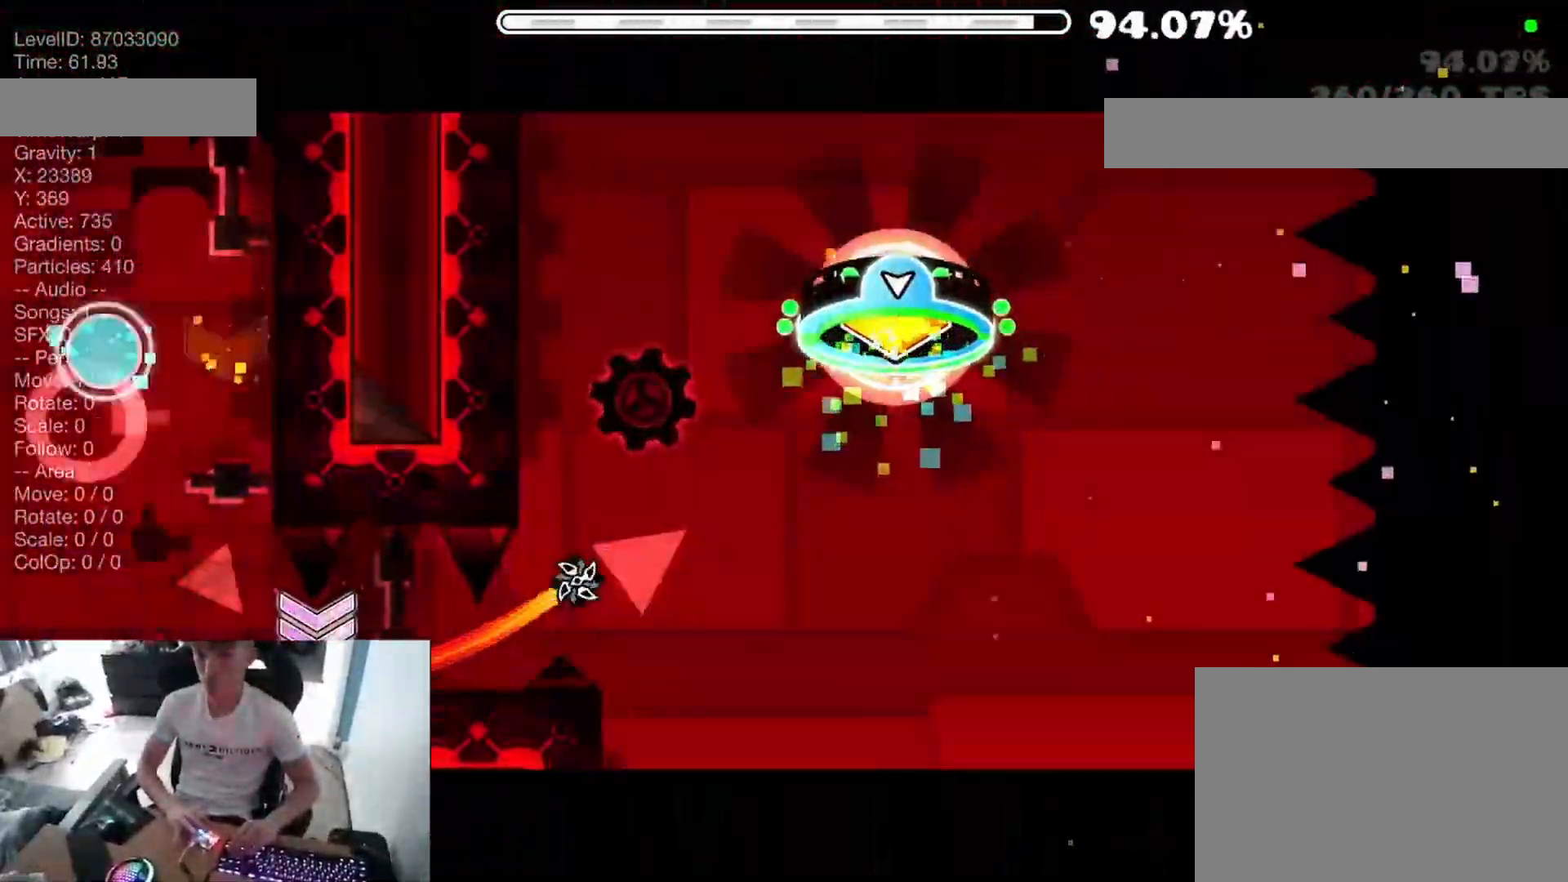
{"keys": [], "events": [[250, "space", "down"], [300, "space", "up"]]}
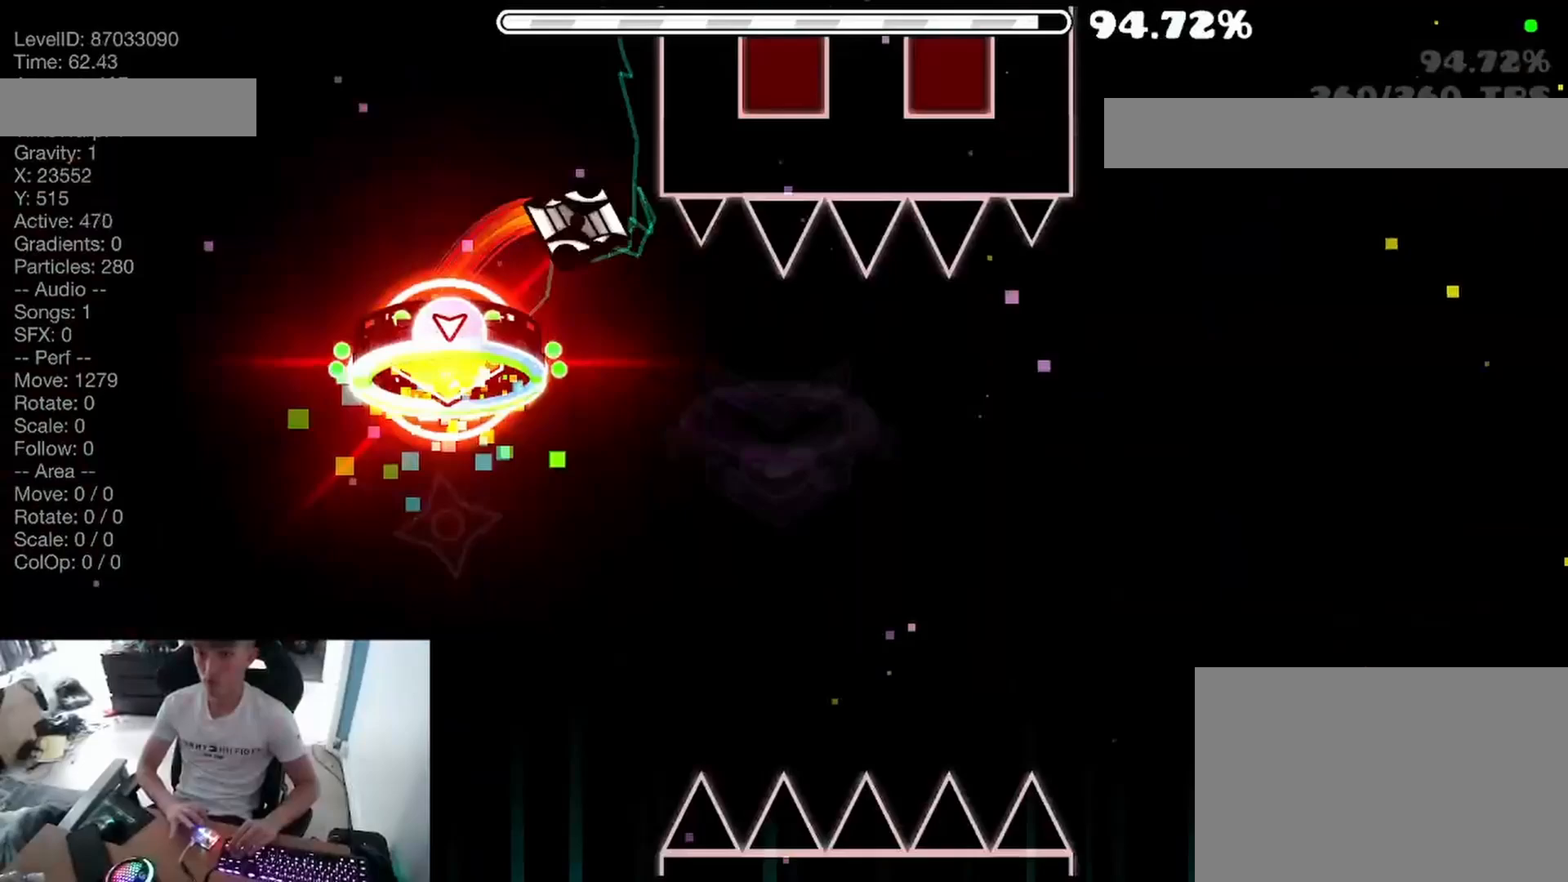
{"keys": ["space"], "events": [[233, "space", "down"], [417, "space", "up"], [483, "space", "down"]]}
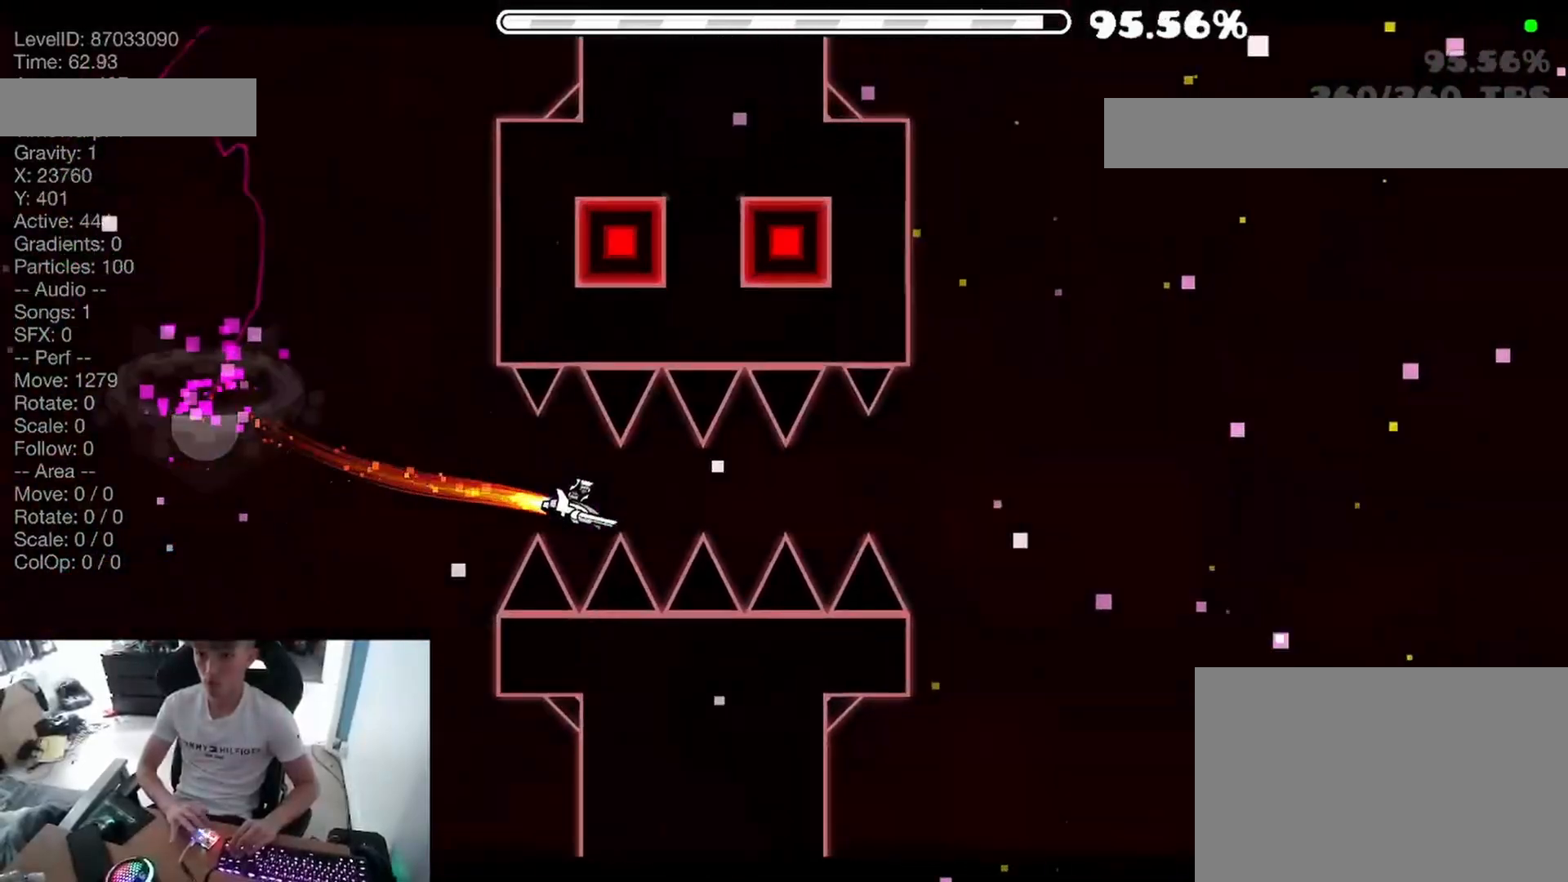
{"keys": [], "events": [[83, "space", "up"], [167, "space", "down"], [300, "space", "up"], [367, "space", "down"], [433, "space", "up"]]}
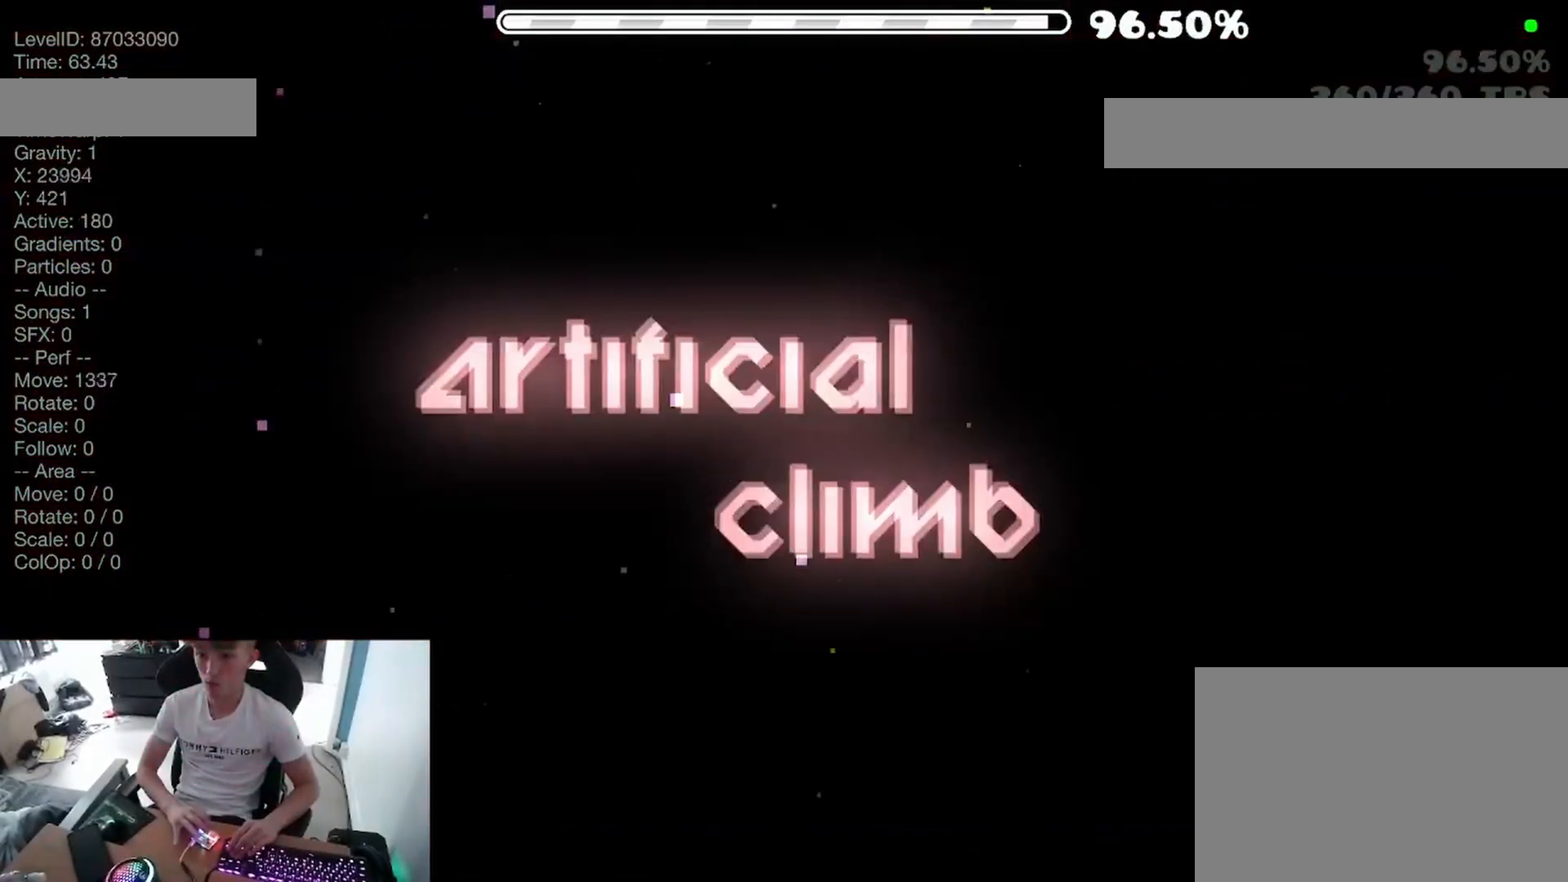
{"keys": [], "events": [[117, "space", "down"], [183, "space", "up"]]}